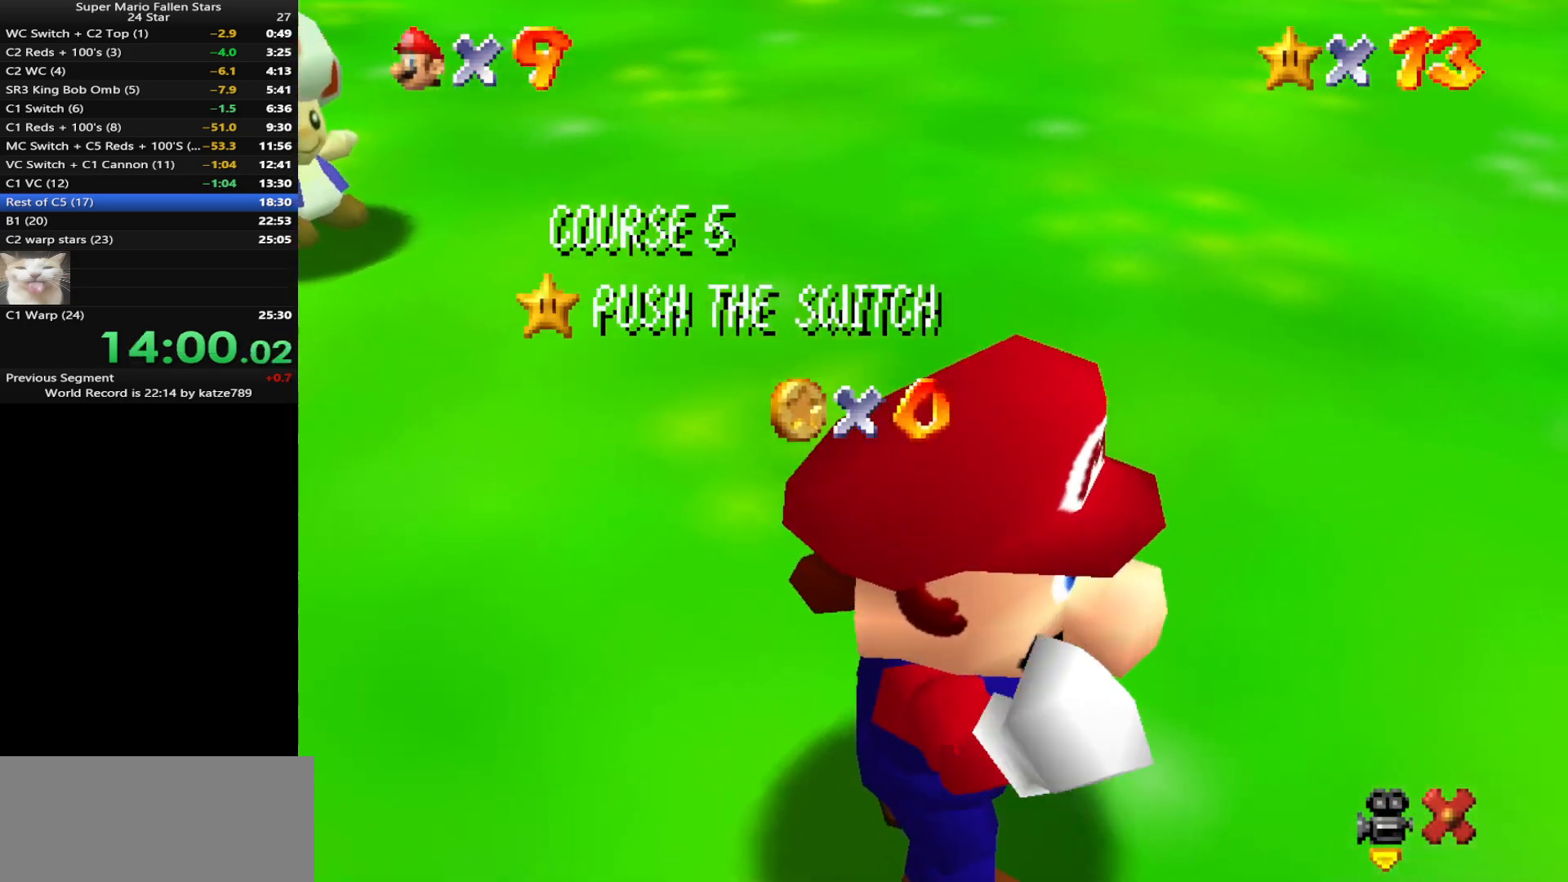
Gameplay with a controller (Nintendo layout); each line is a JSON object with the inputs held at the frame after it. "events" lists button and stick changes between this image and that frame as [ms after this image, input, new state], when the widget could be followed in between. Not read: L3 R3 START.
{"buttons": ["A"], "left_stick": "center", "events": [[133, "A", "down"], [200, "A", "up"], [283, "A", "down"], [350, "A", "up"], [433, "A", "down"]]}
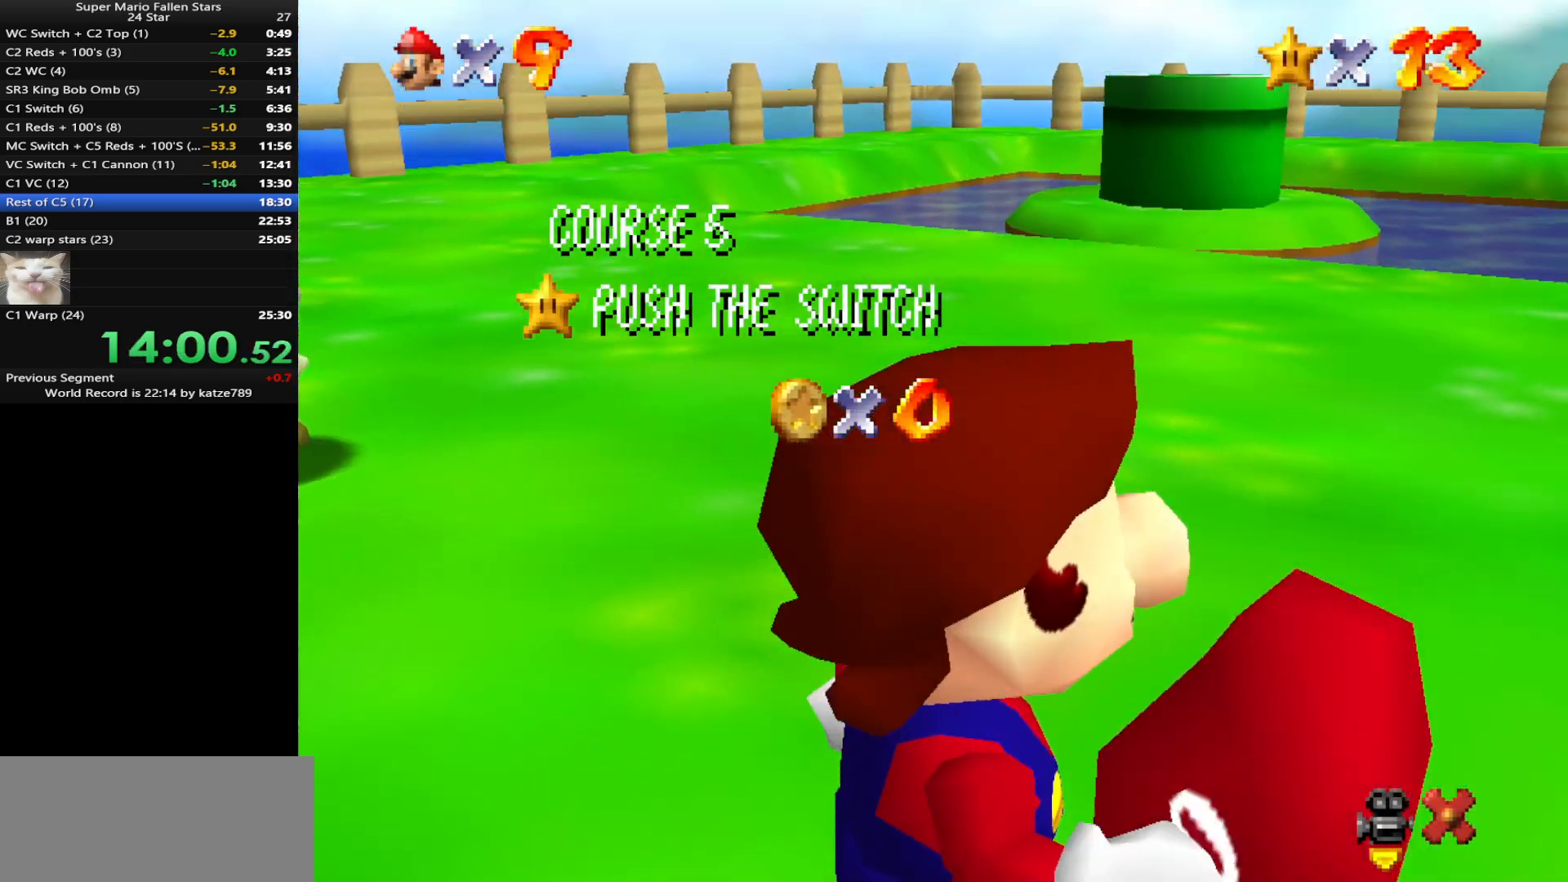
{"buttons": [], "left_stick": "center", "events": [[33, "A", "up"]]}
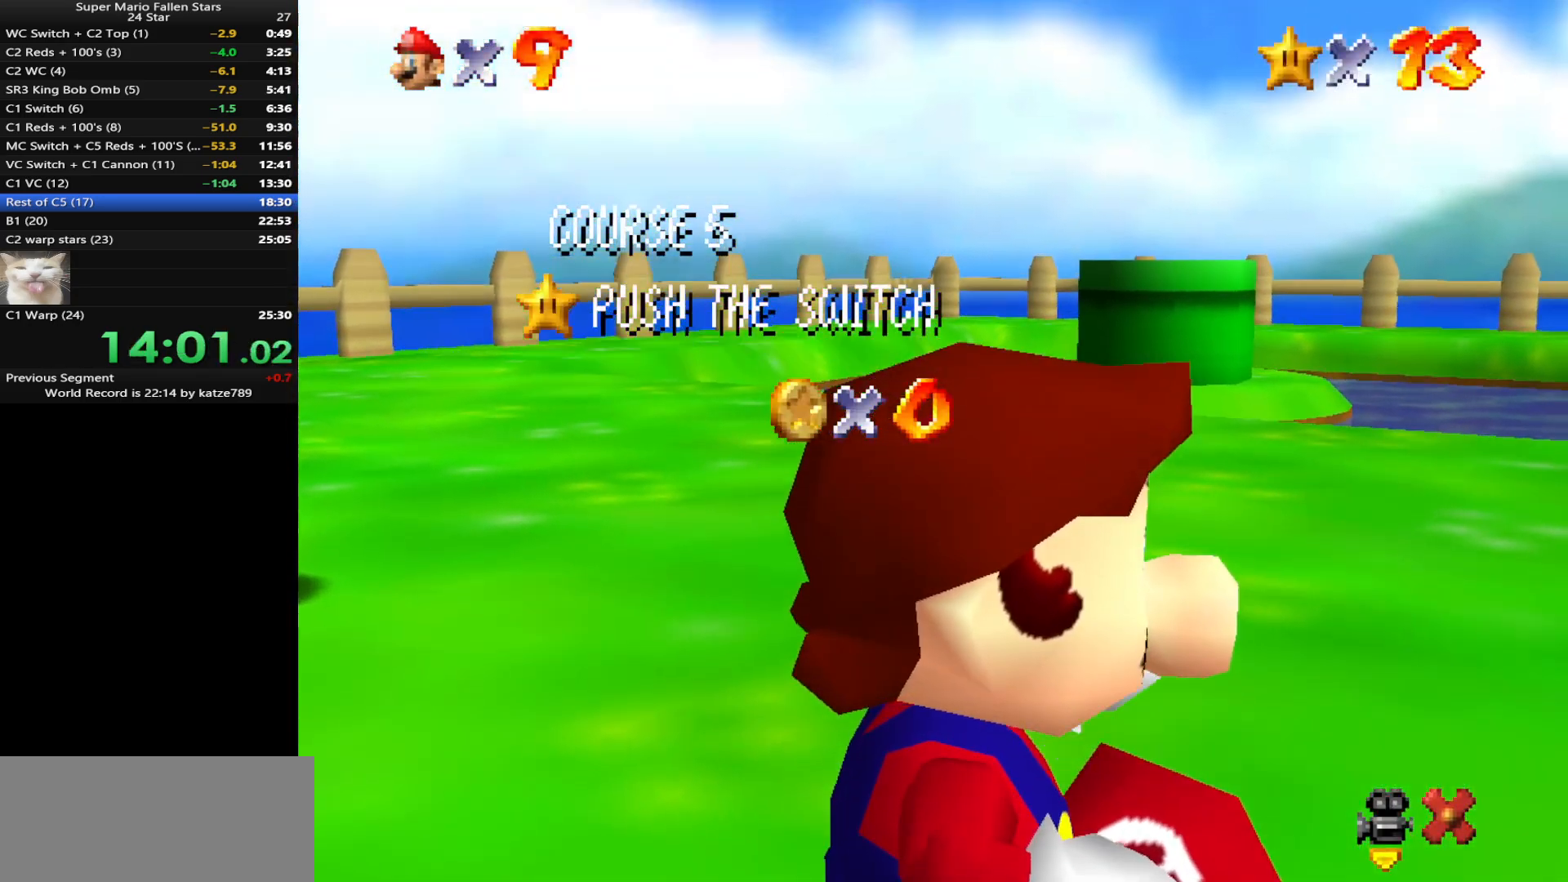
{"buttons": ["A"], "left_stick": "center", "events": [[200, "A", "down"], [300, "A", "up"], [400, "A", "down"]]}
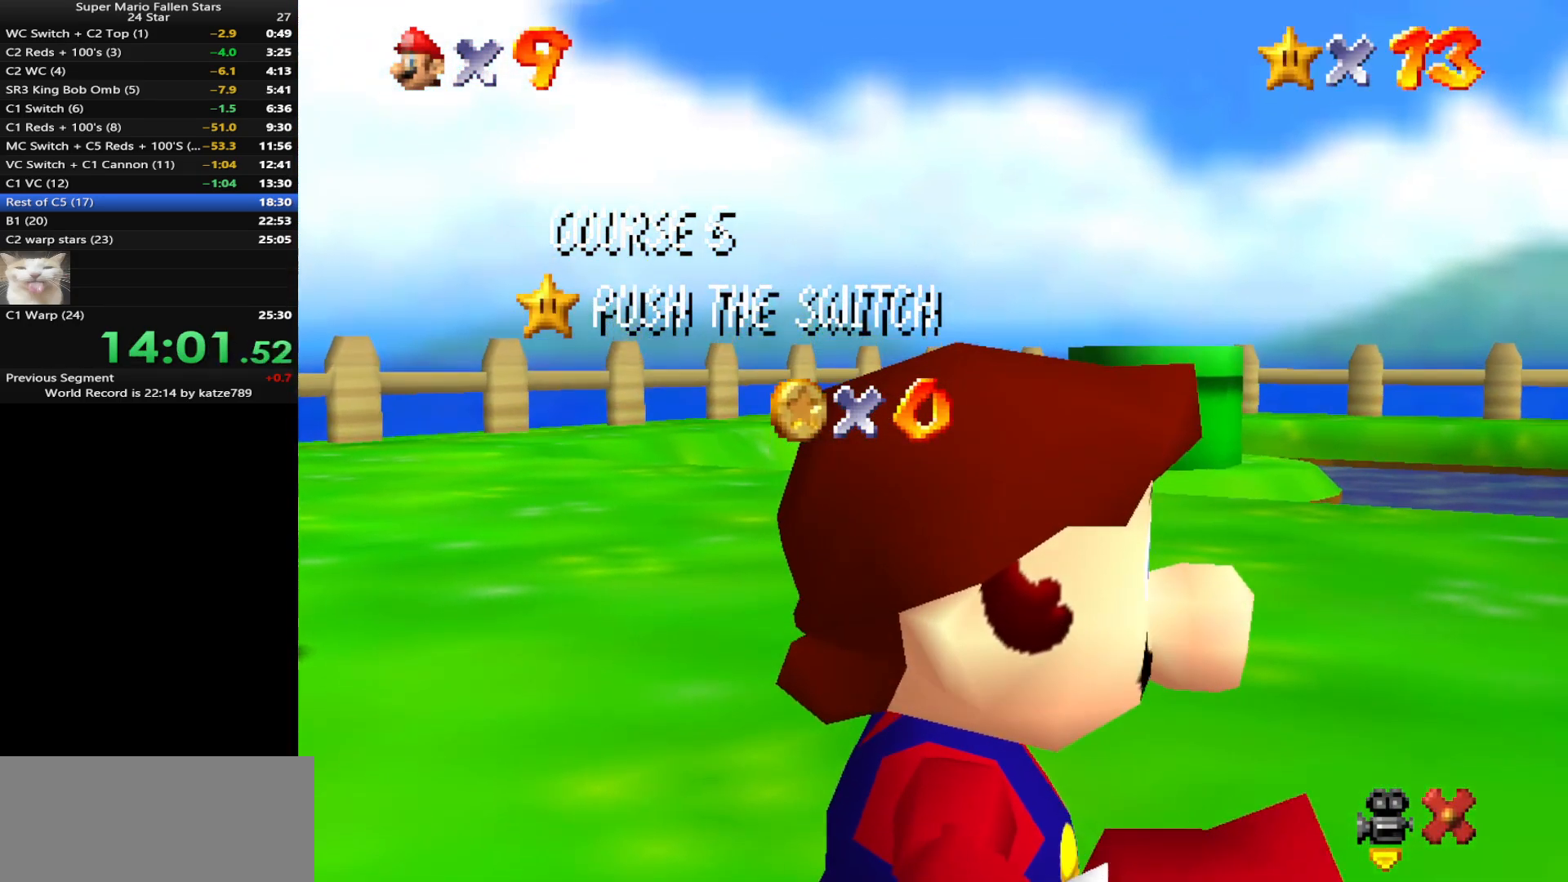
{"buttons": [], "left_stick": "center", "events": [[17, "A", "up"], [117, "A", "down"], [183, "A", "up"], [233, "A", "down"], [333, "A", "up"], [417, "A", "down"], [483, "A", "up"]]}
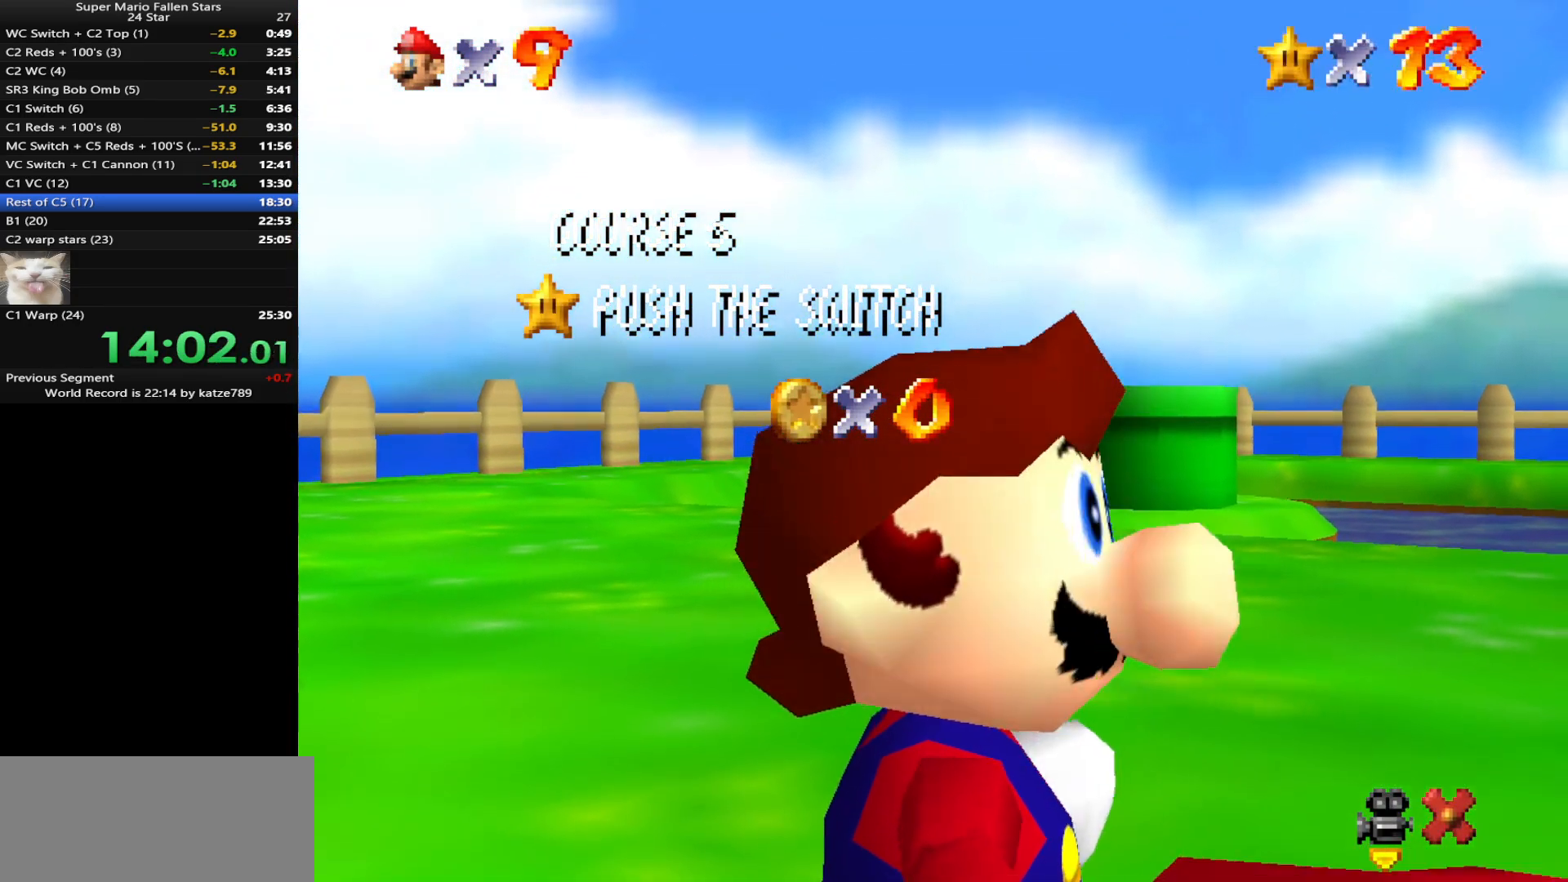
{"buttons": [], "left_stick": "center", "events": [[83, "A", "down"], [217, "A", "up"]]}
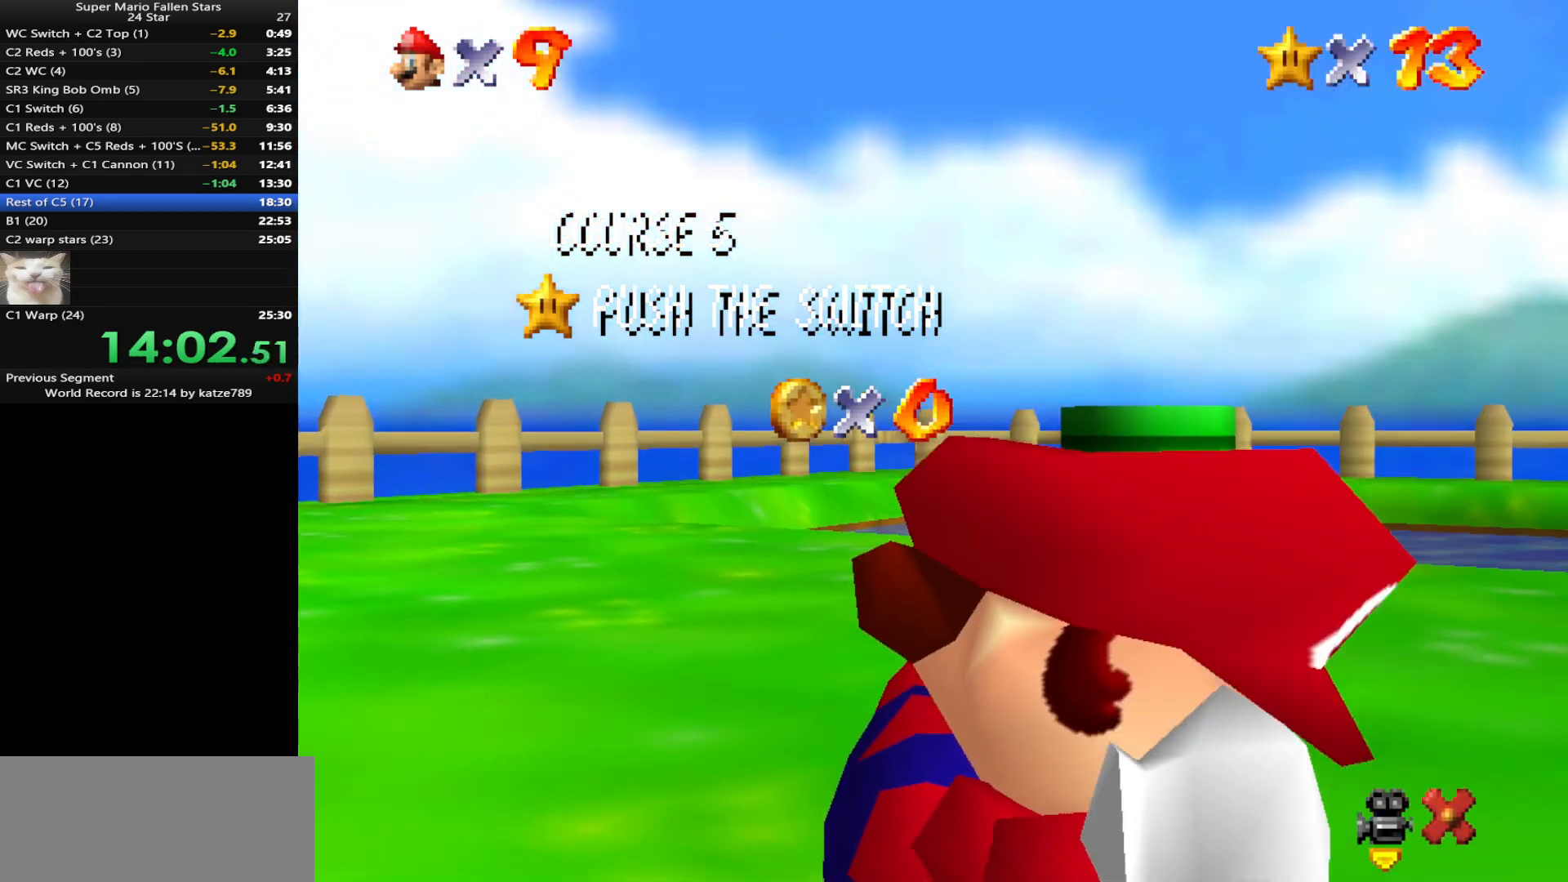
{"buttons": [], "left_stick": "center", "events": []}
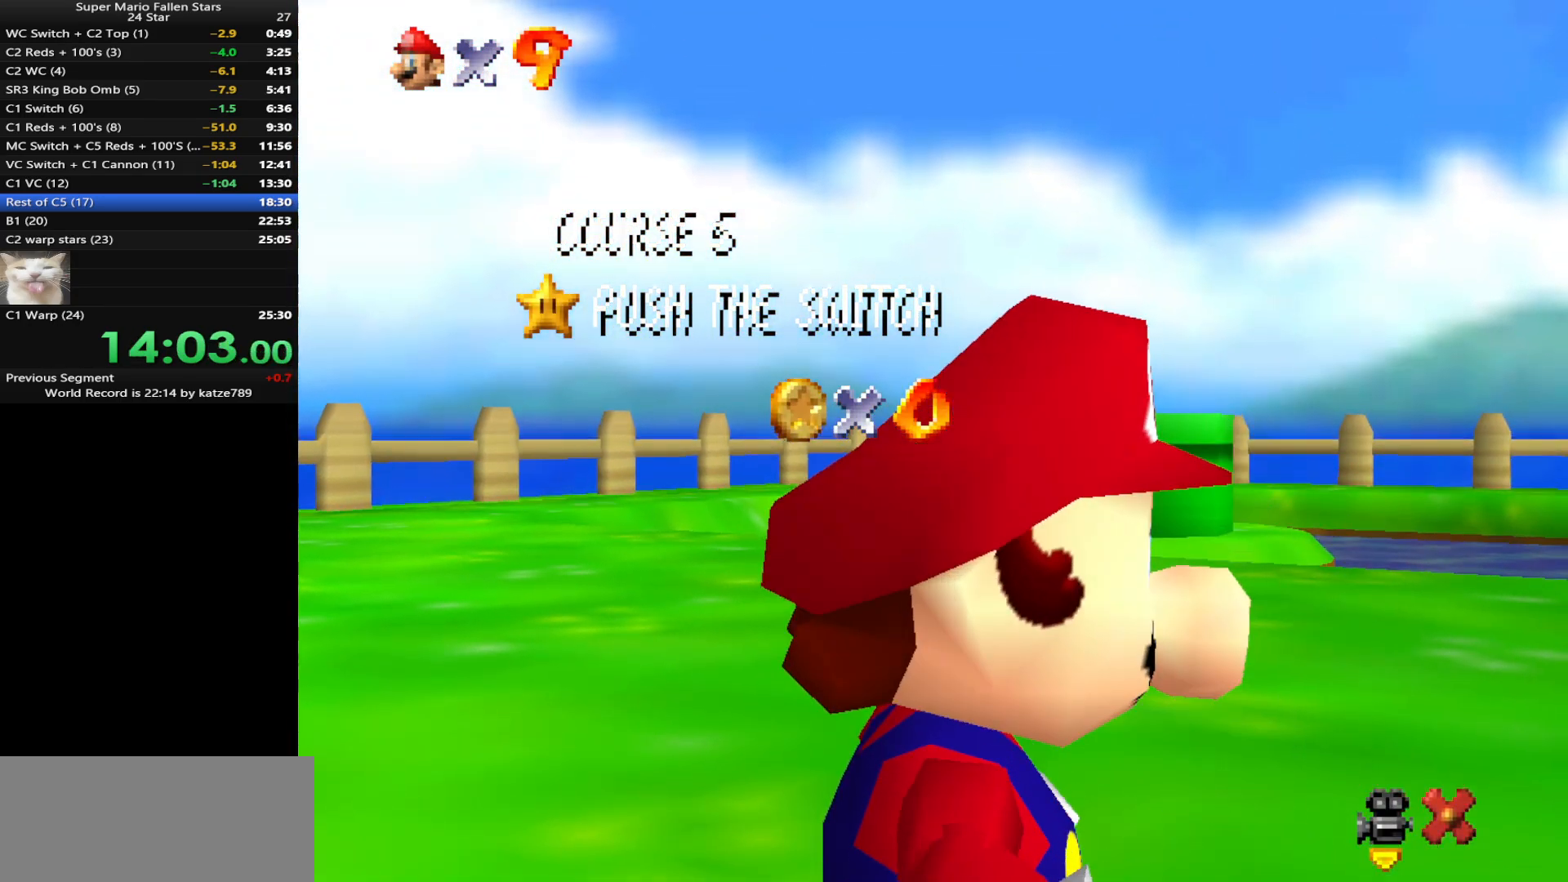
{"buttons": ["A"], "left_stick": "center", "events": [[400, "A", "down"]]}
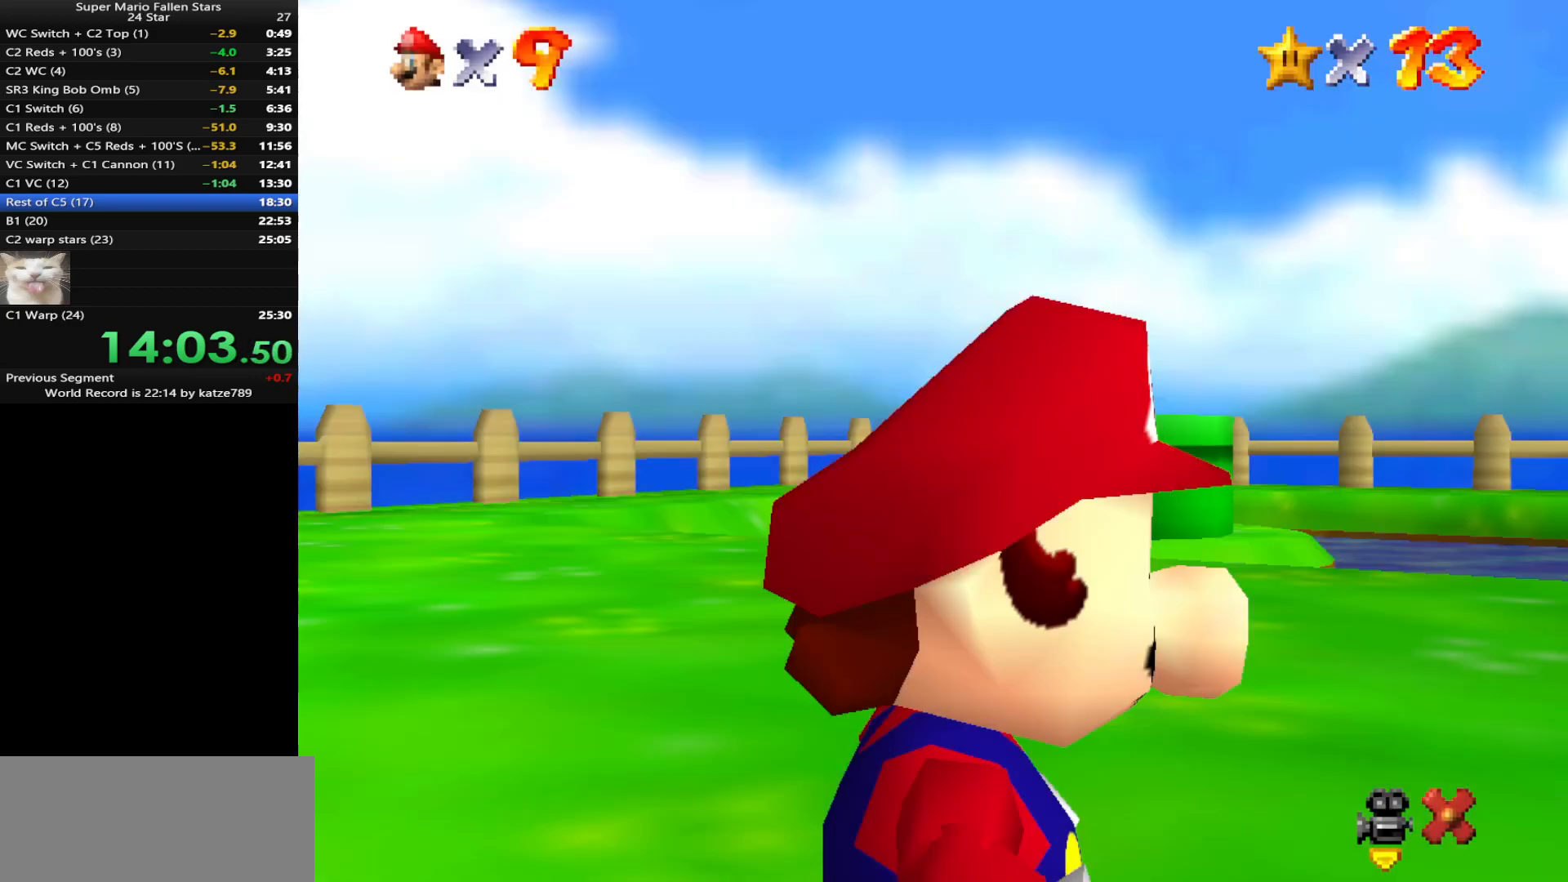
{"buttons": ["B"], "left_stick": "up-right", "events": [[50, "A", "up"], [83, "left_stick", "up-right"], [200, "A", "down"], [383, "B", "down"], [483, "A", "up"]]}
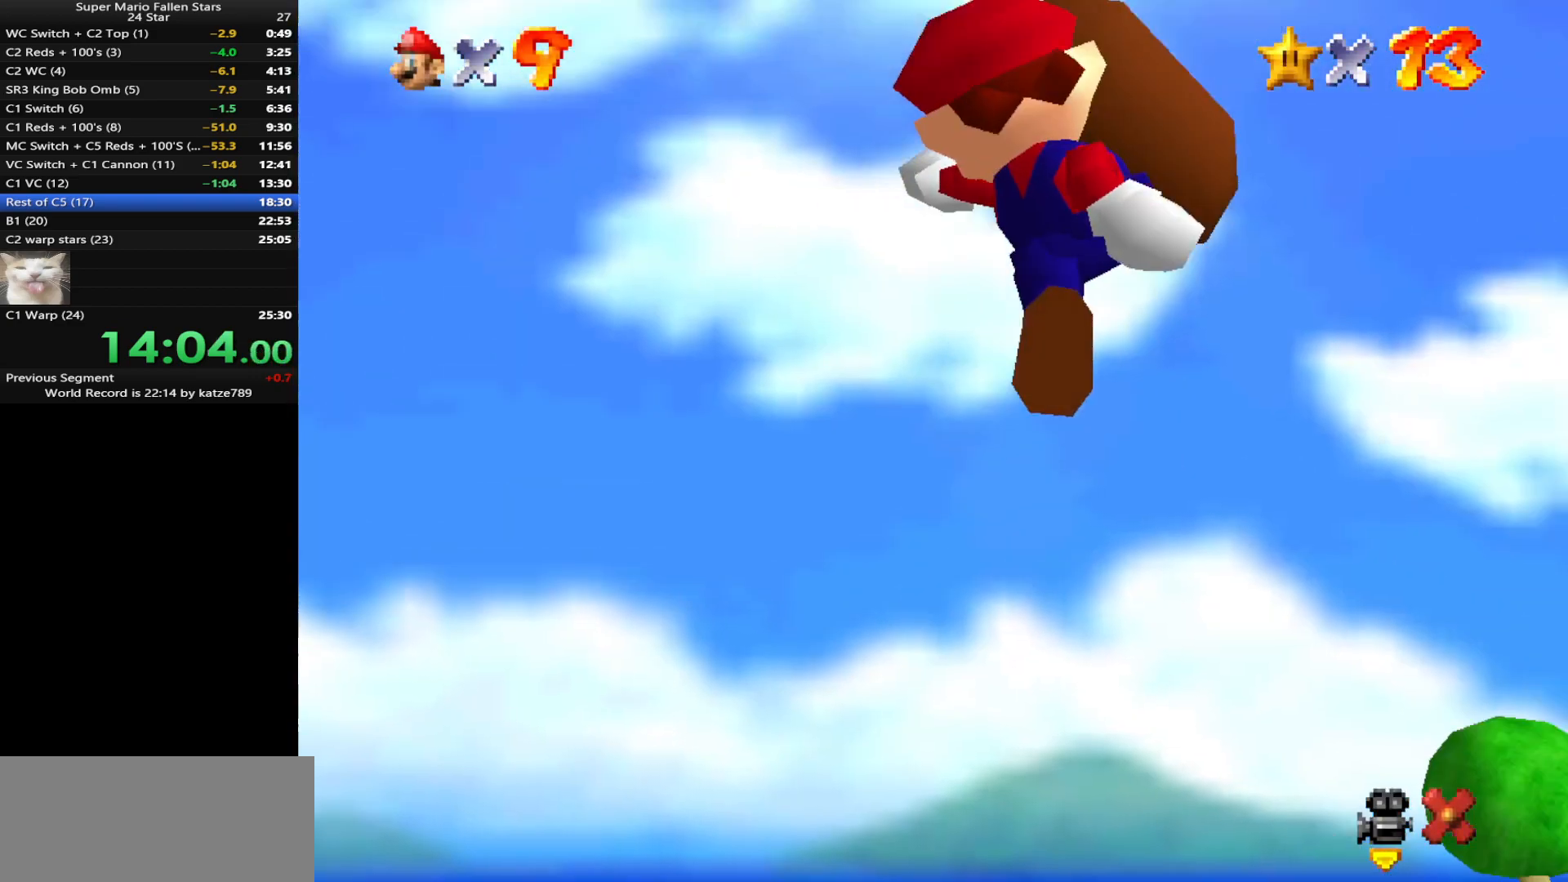
{"buttons": [], "left_stick": "up-right", "events": [[50, "B", "up"]]}
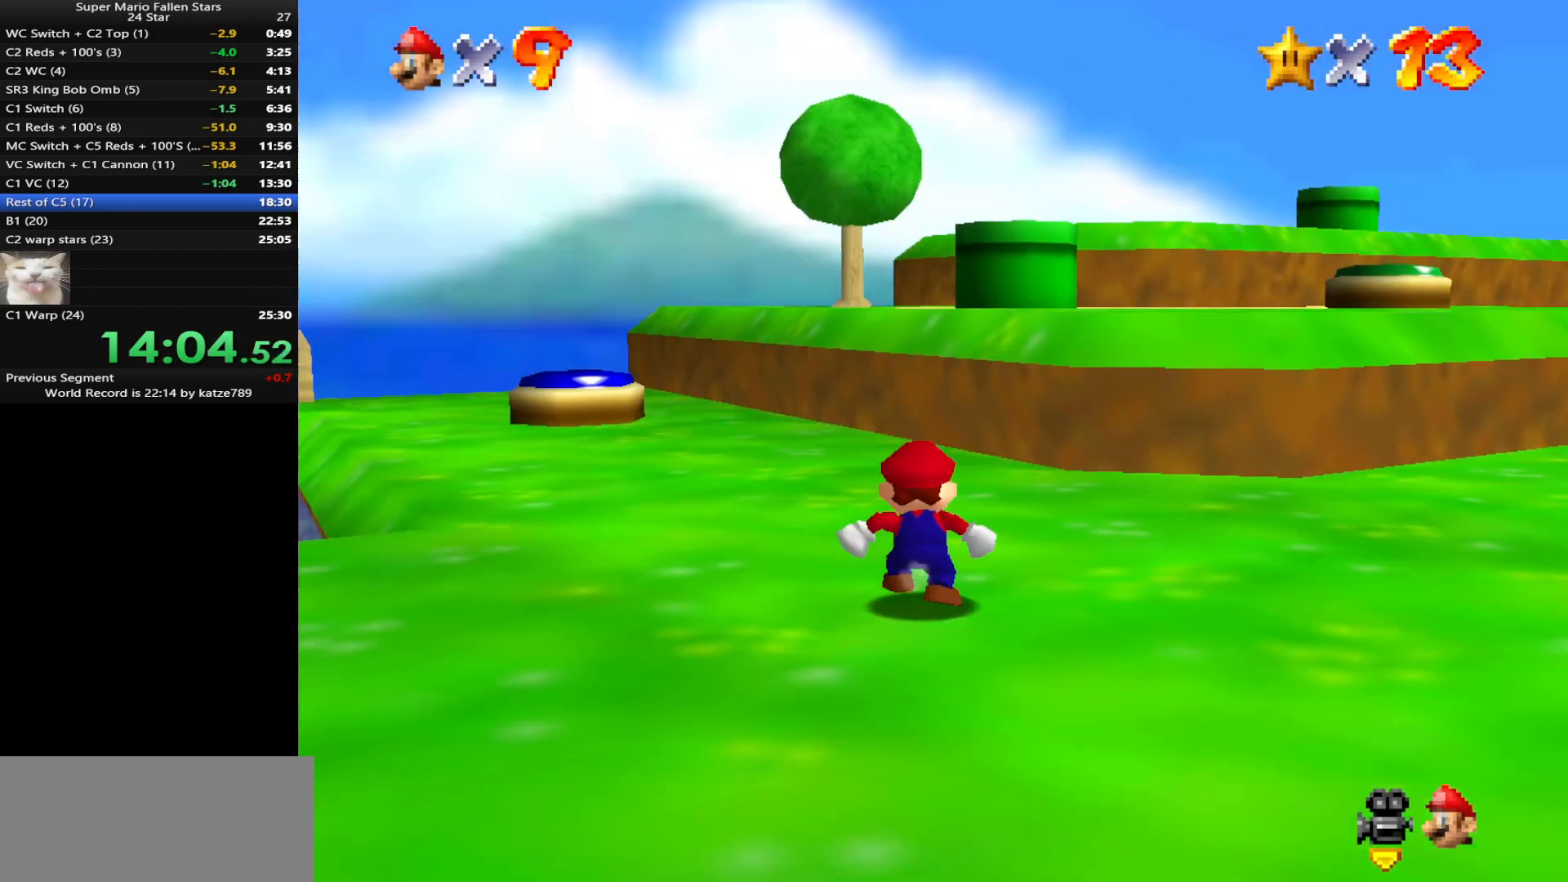
{"buttons": [], "left_stick": "up", "events": [[100, "left_stick", "up"], [250, "Z", "down"], [317, "A", "down"], [417, "A", "up"], [433, "Z", "up"]]}
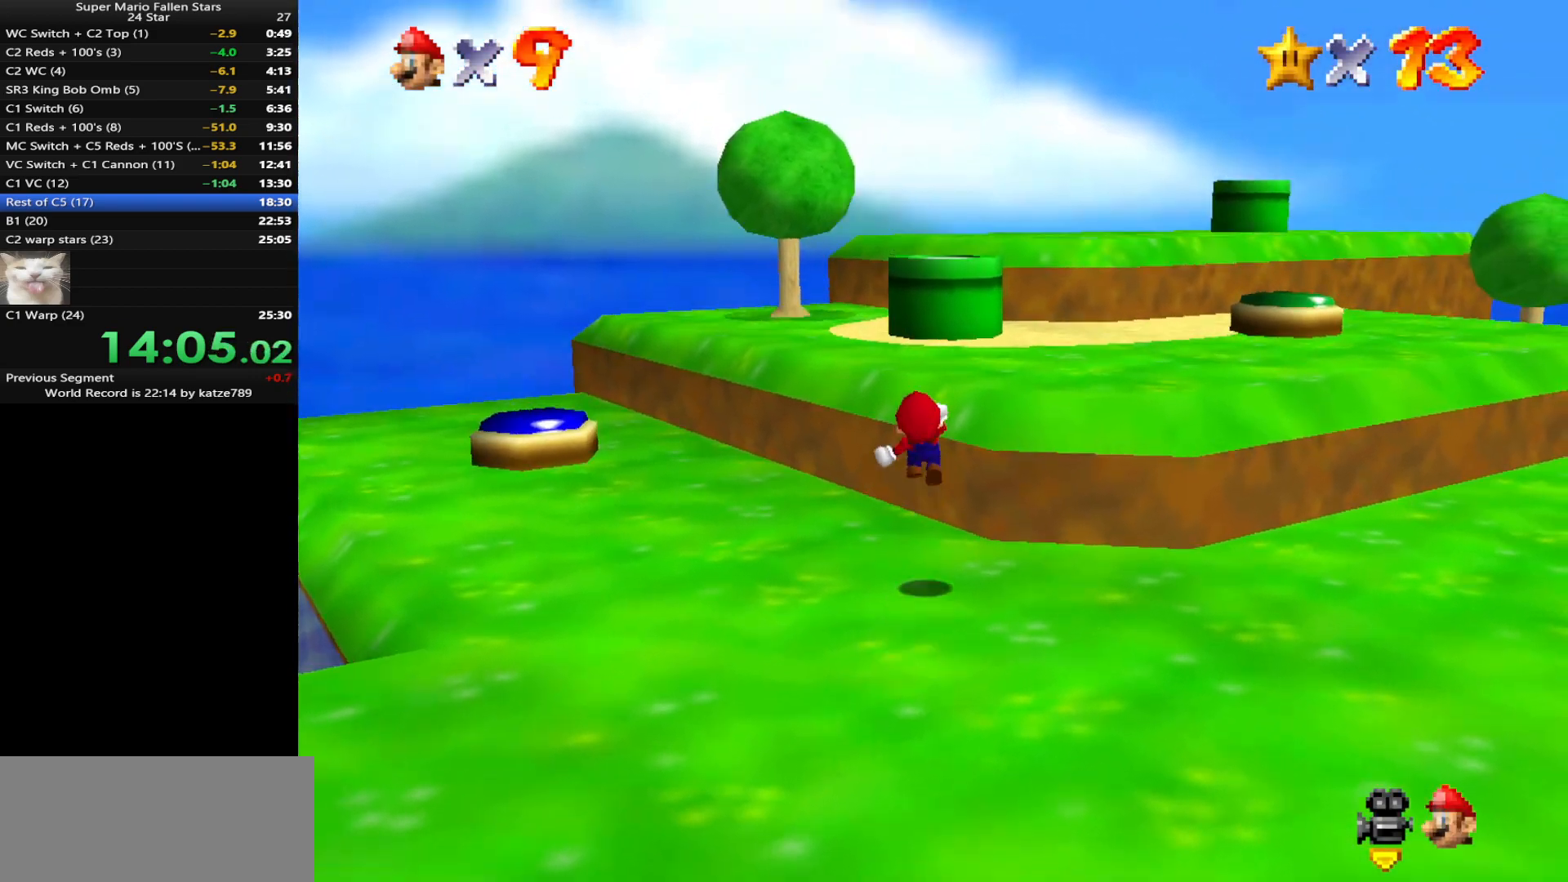
{"buttons": [], "left_stick": "up", "events": []}
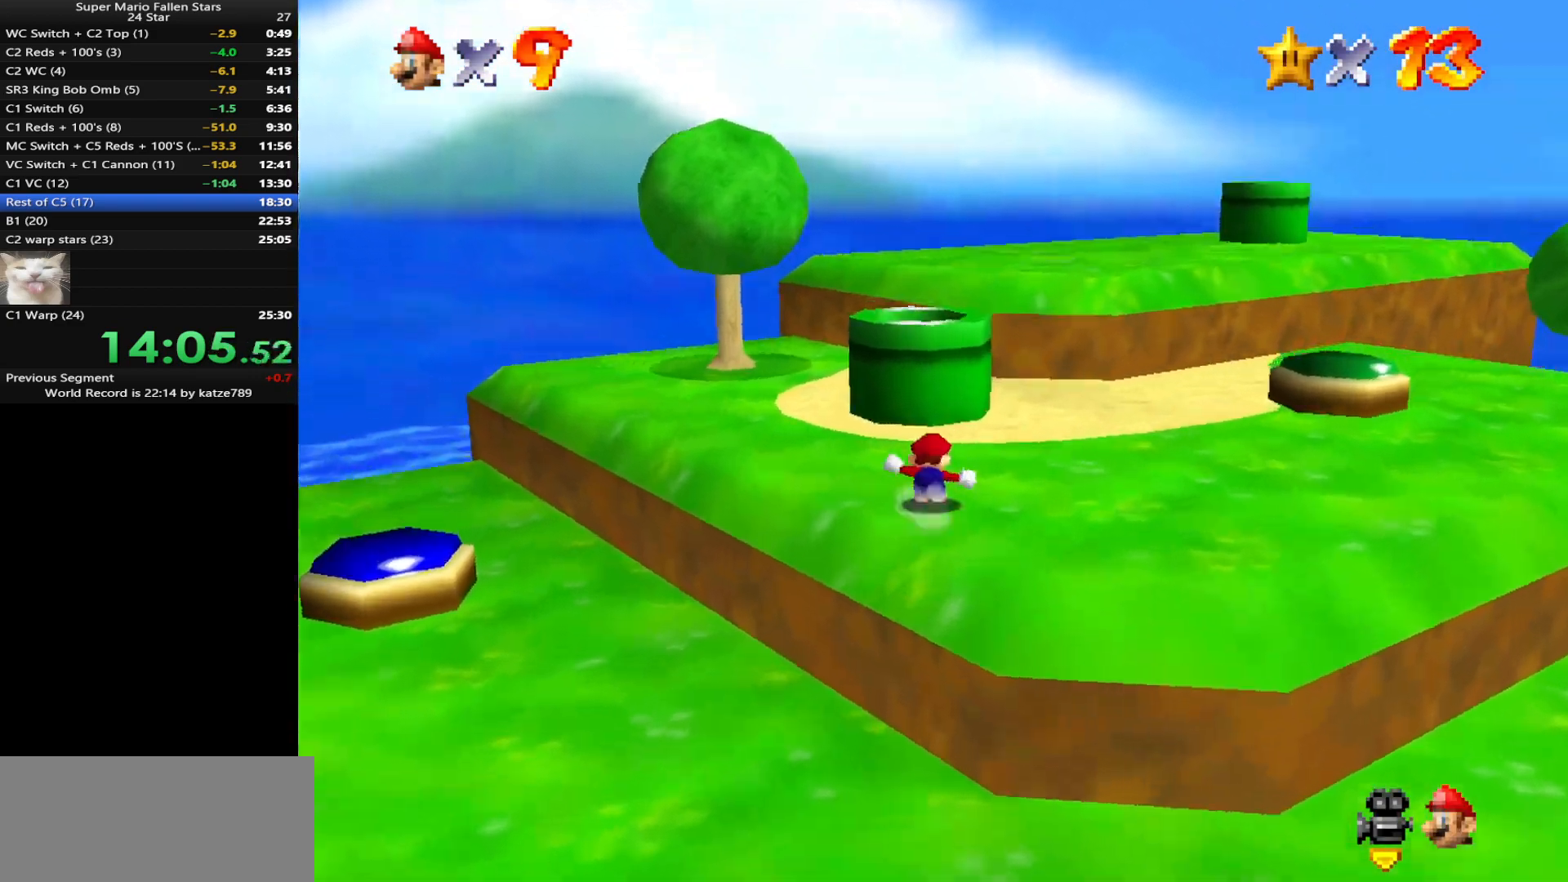
{"buttons": [], "left_stick": "down", "events": [[167, "A", "down"], [283, "A", "up"], [350, "B", "down"], [400, "left_stick", "down"], [467, "B", "up"]]}
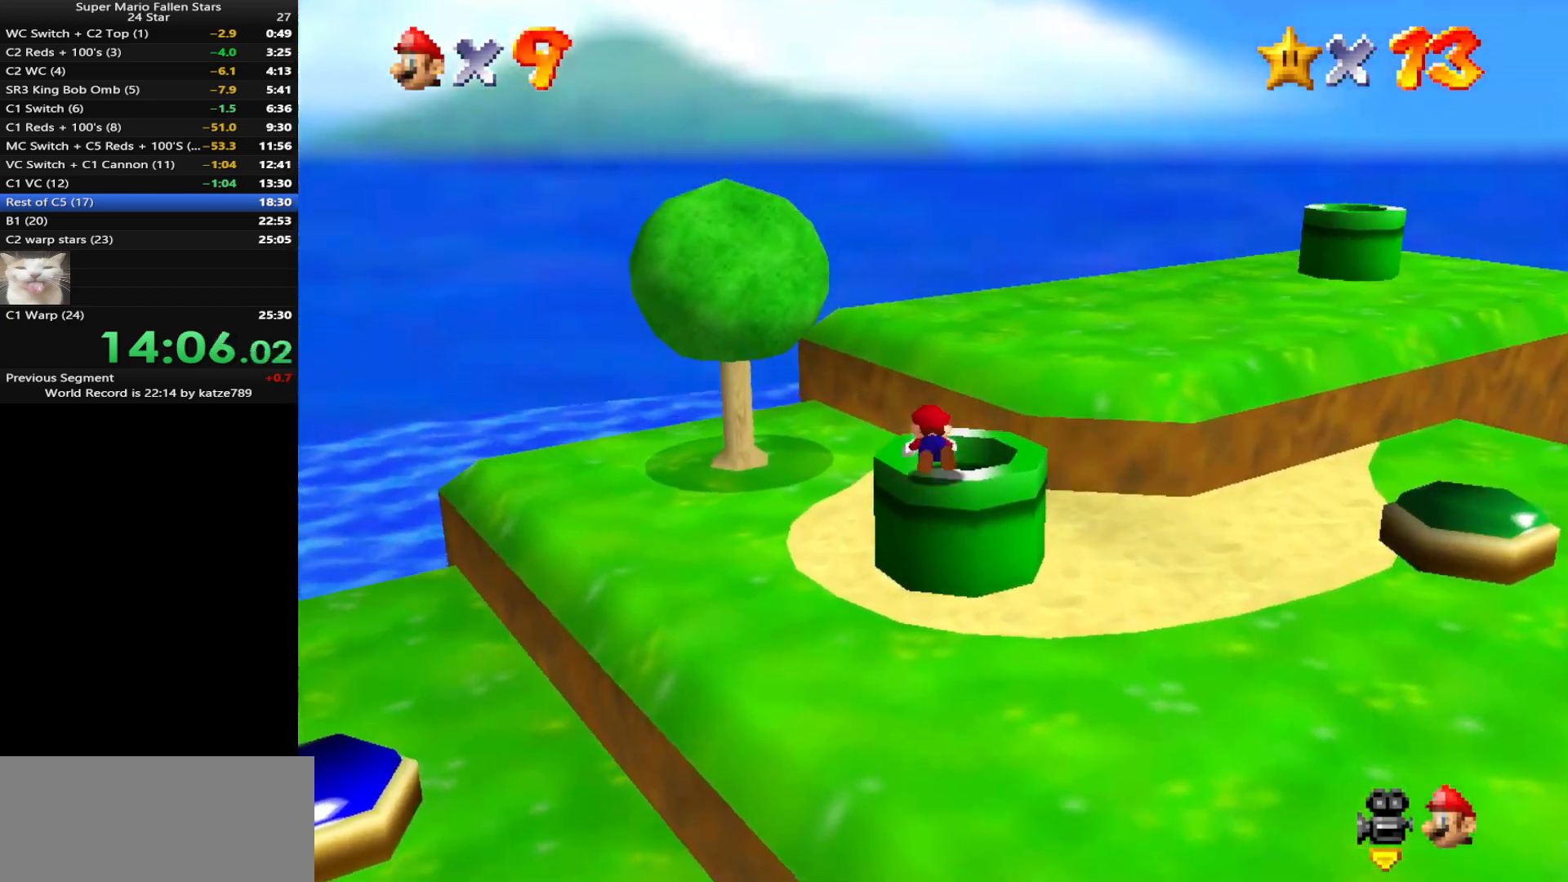
{"buttons": [], "left_stick": "down", "events": [[67, "left_stick", "down-right"], [133, "B", "down"], [283, "B", "up"], [383, "left_stick", "down"]]}
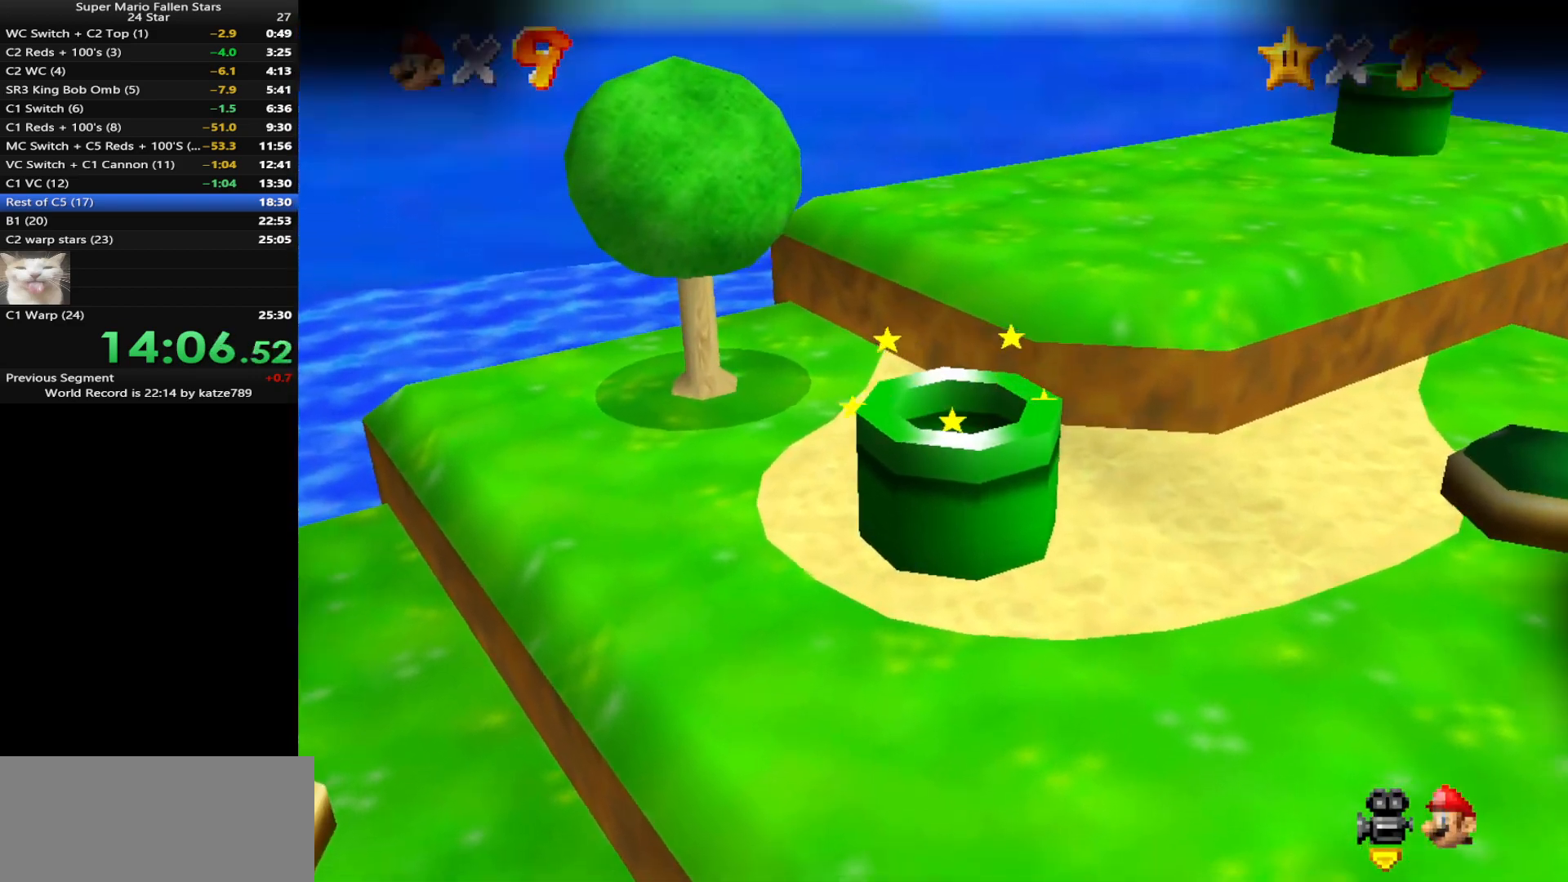
{"buttons": [], "left_stick": "center", "events": [[183, "left_stick", "center"]]}
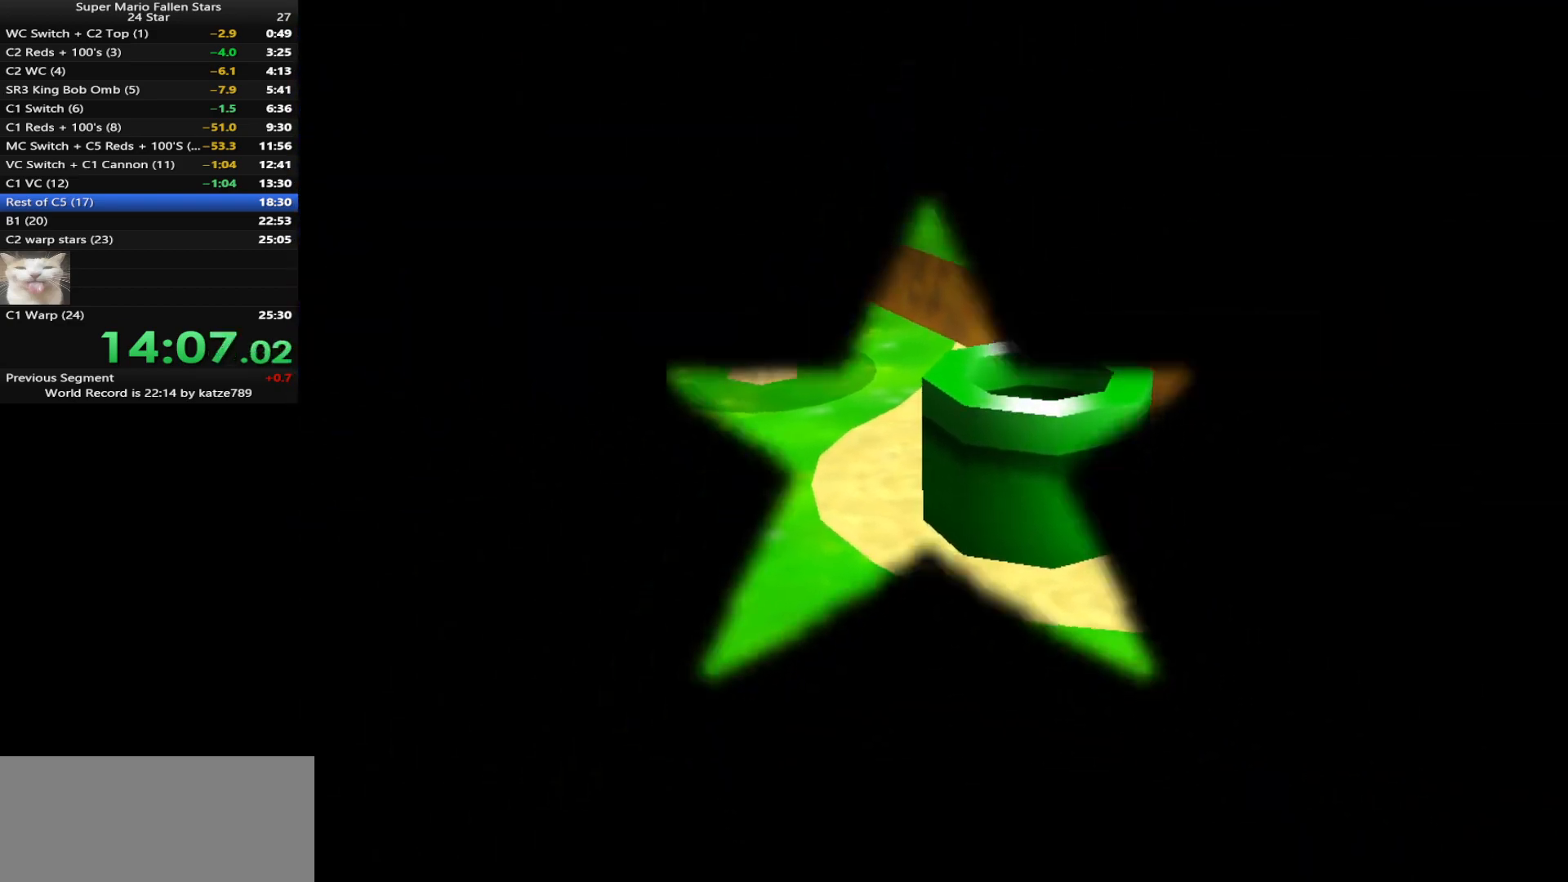
{"buttons": ["B"], "left_stick": "center", "events": [[50, "A", "down"], [83, "A", "up"], [117, "B", "down"], [200, "A", "down"], [267, "A", "up"], [367, "A", "down"], [467, "A", "up"]]}
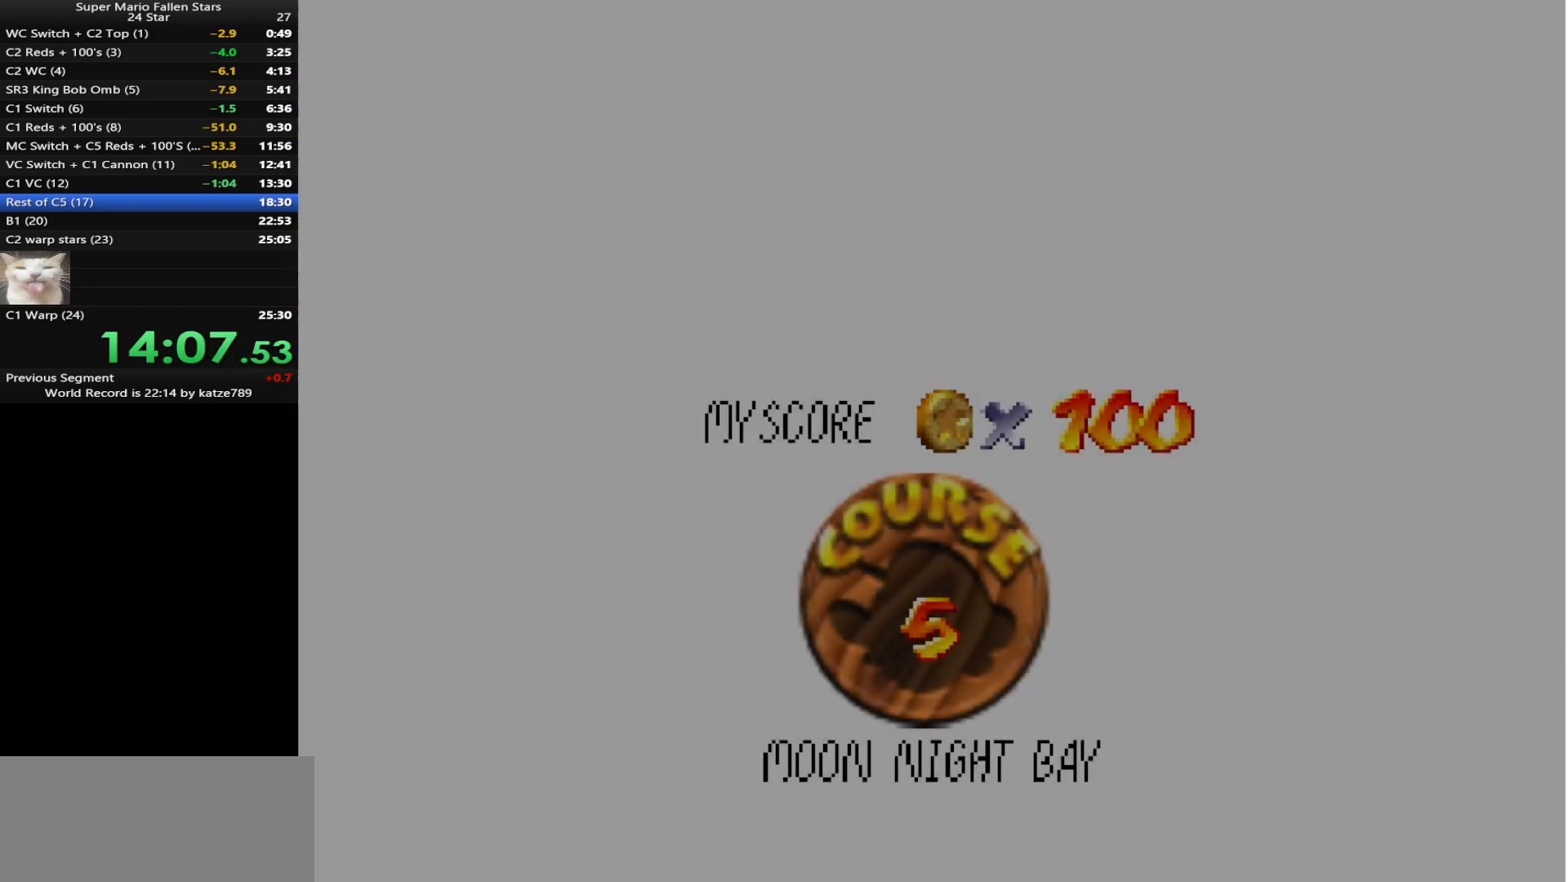
{"buttons": ["B"], "left_stick": "center", "events": [[33, "A", "down"], [67, "A", "up"], [167, "A", "down"], [233, "A", "up"], [433, "A", "down"], [467, "A", "up"]]}
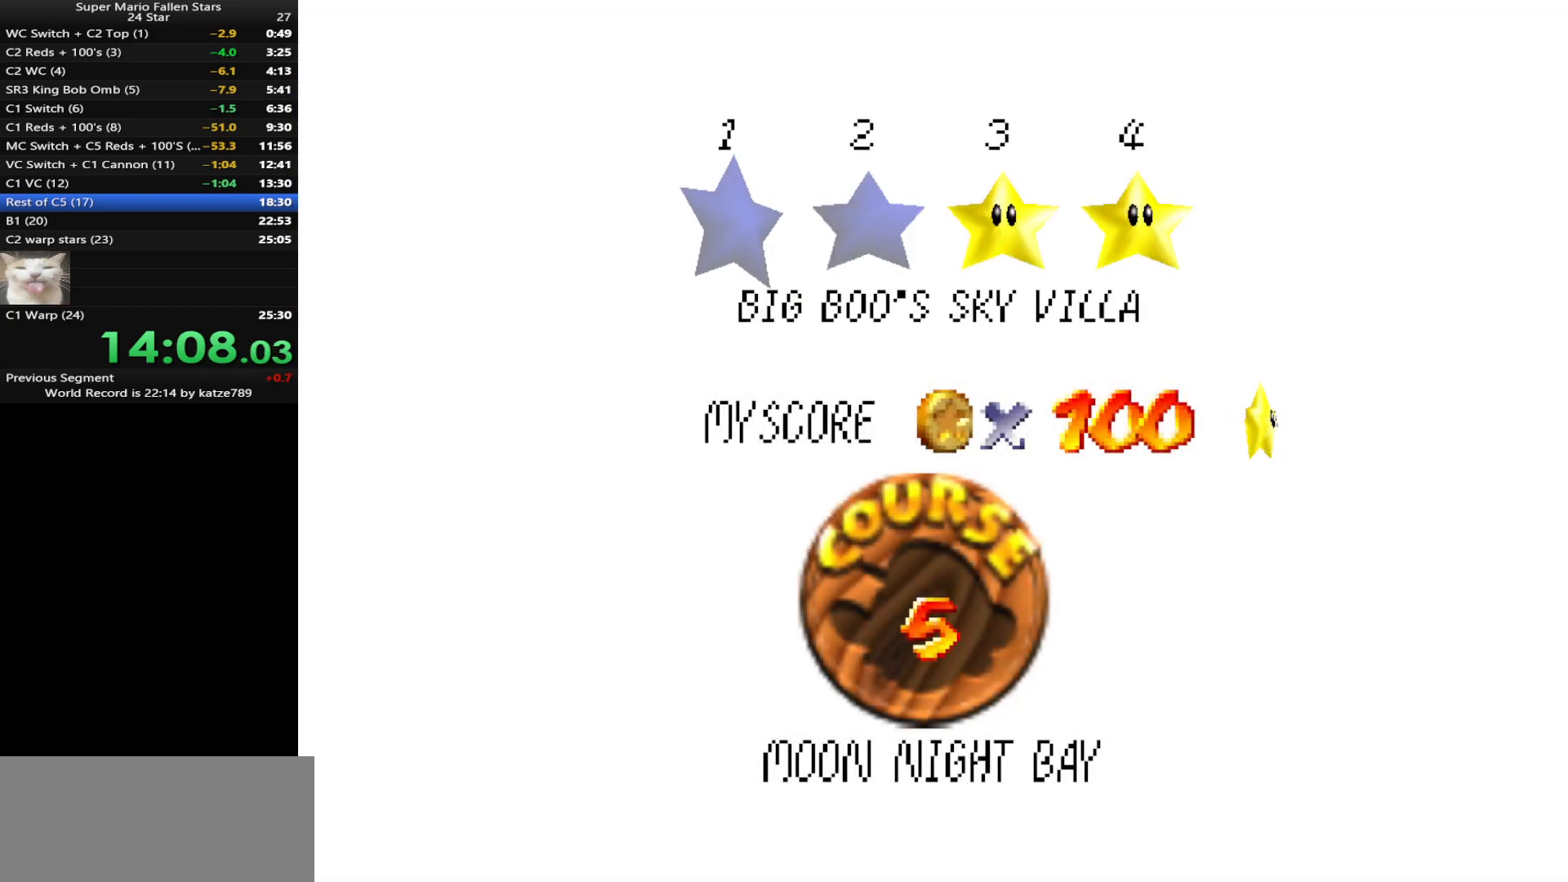
{"buttons": ["A", "B"], "left_stick": "center", "events": [[67, "A", "down"], [133, "A", "up"], [217, "A", "down"], [250, "A", "up"], [350, "A", "down"], [383, "A", "up"], [433, "A", "down"]]}
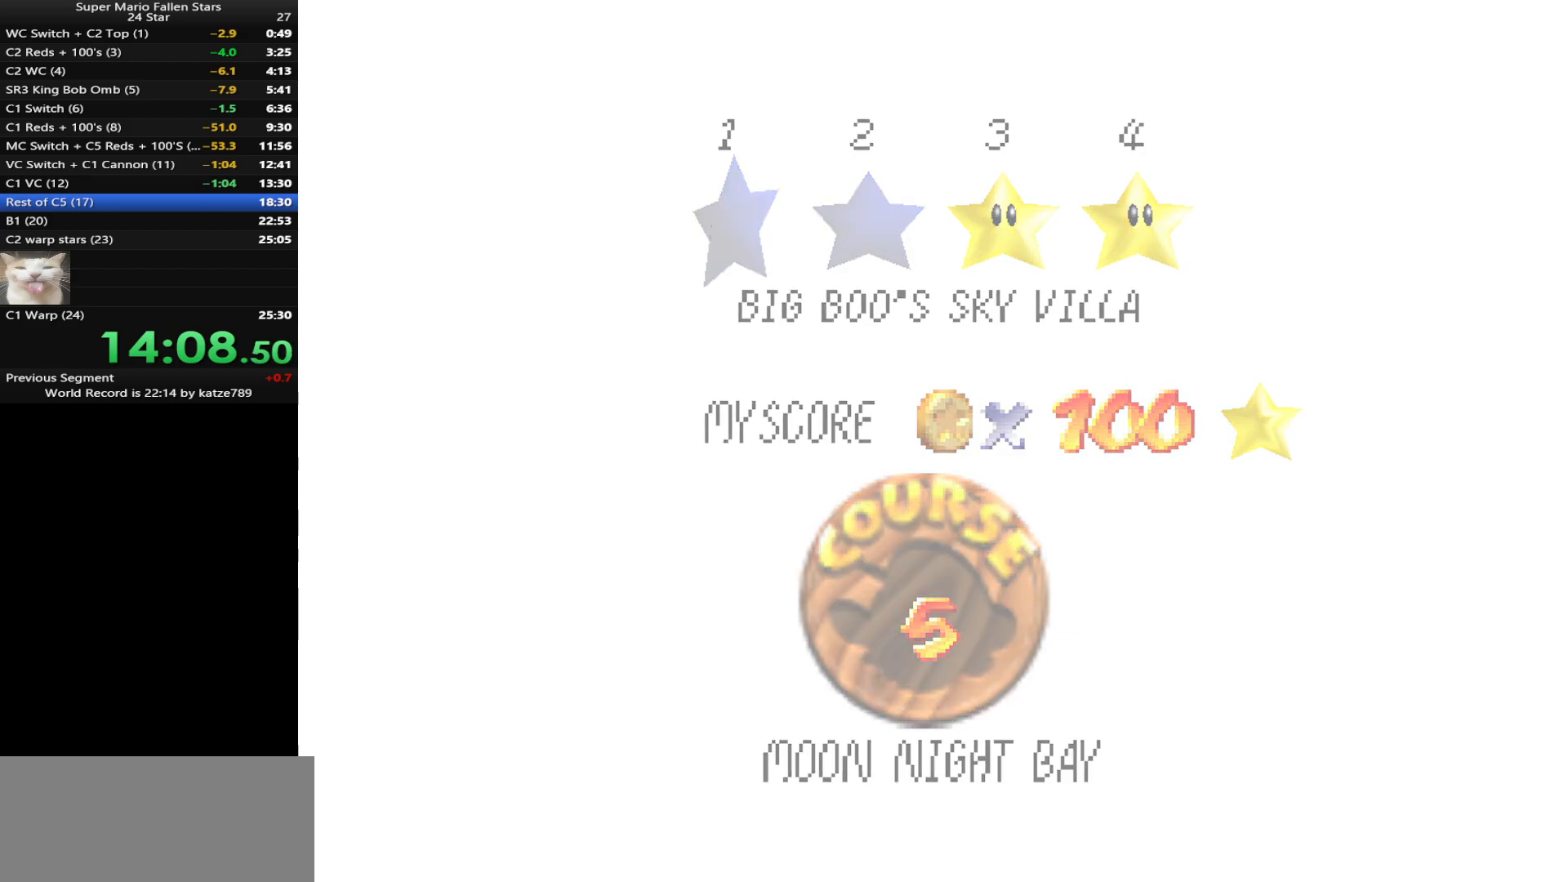
{"buttons": [], "left_stick": "center", "events": [[33, "A", "up"], [33, "B", "up"], [467, "C_DOWN", "down"], [467, "C_RIGHT", "down"], [500, "C_DOWN", "up"], [500, "C_RIGHT", "up"]]}
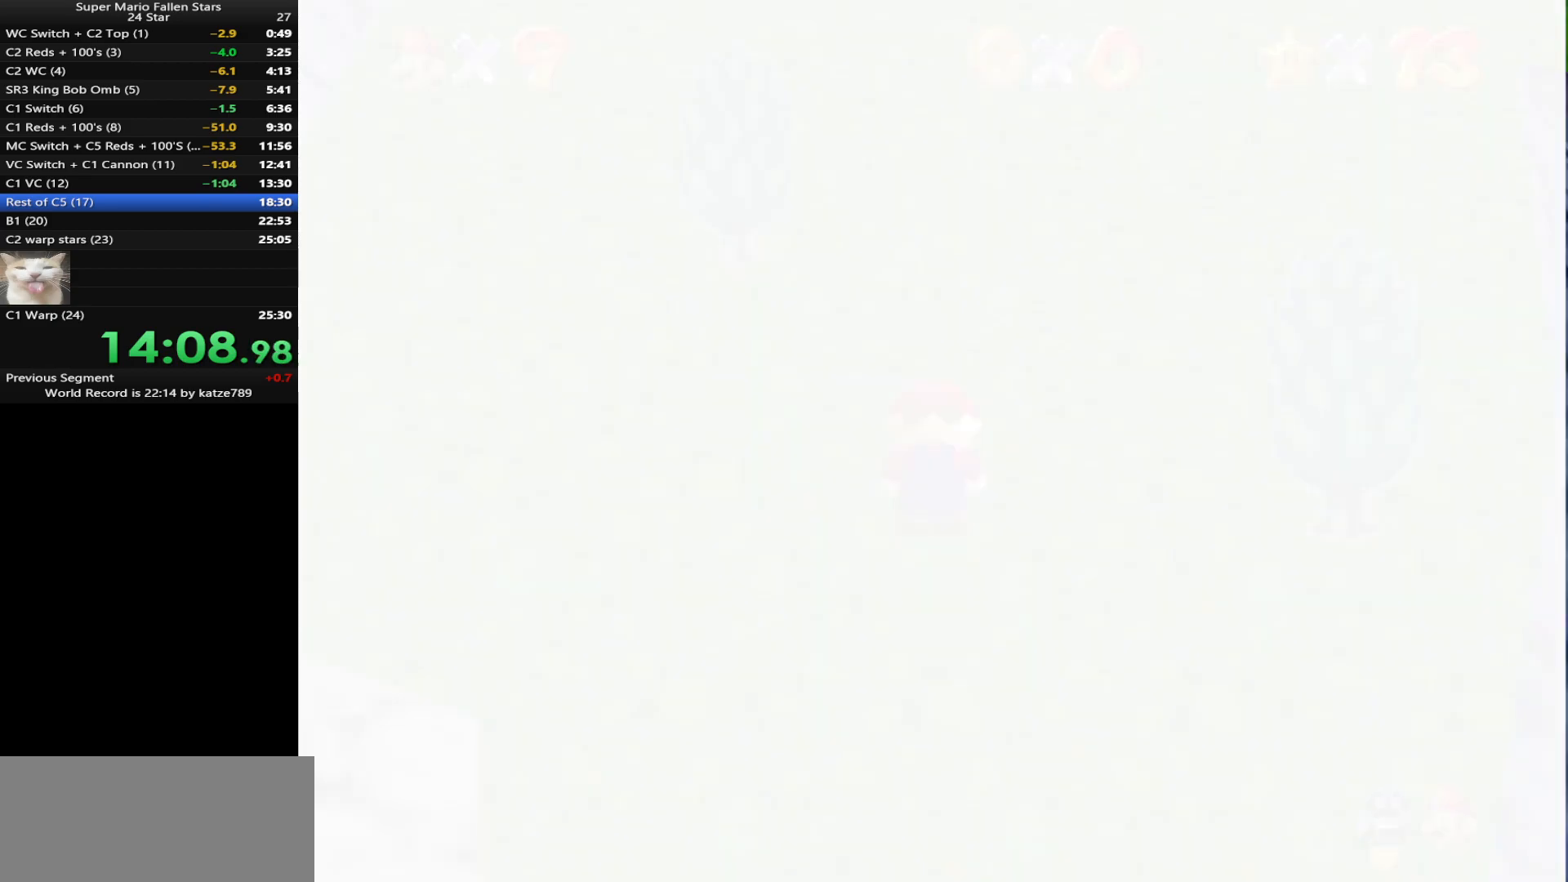
{"buttons": [], "left_stick": "left", "events": [[67, "C_DOWN", "down"], [67, "C_RIGHT", "down"], [183, "C_DOWN", "up"], [183, "C_RIGHT", "up"], [250, "C_DOWN", "down"], [250, "C_RIGHT", "down"], [283, "left_stick", "left"], [417, "C_DOWN", "up"], [417, "C_RIGHT", "up"]]}
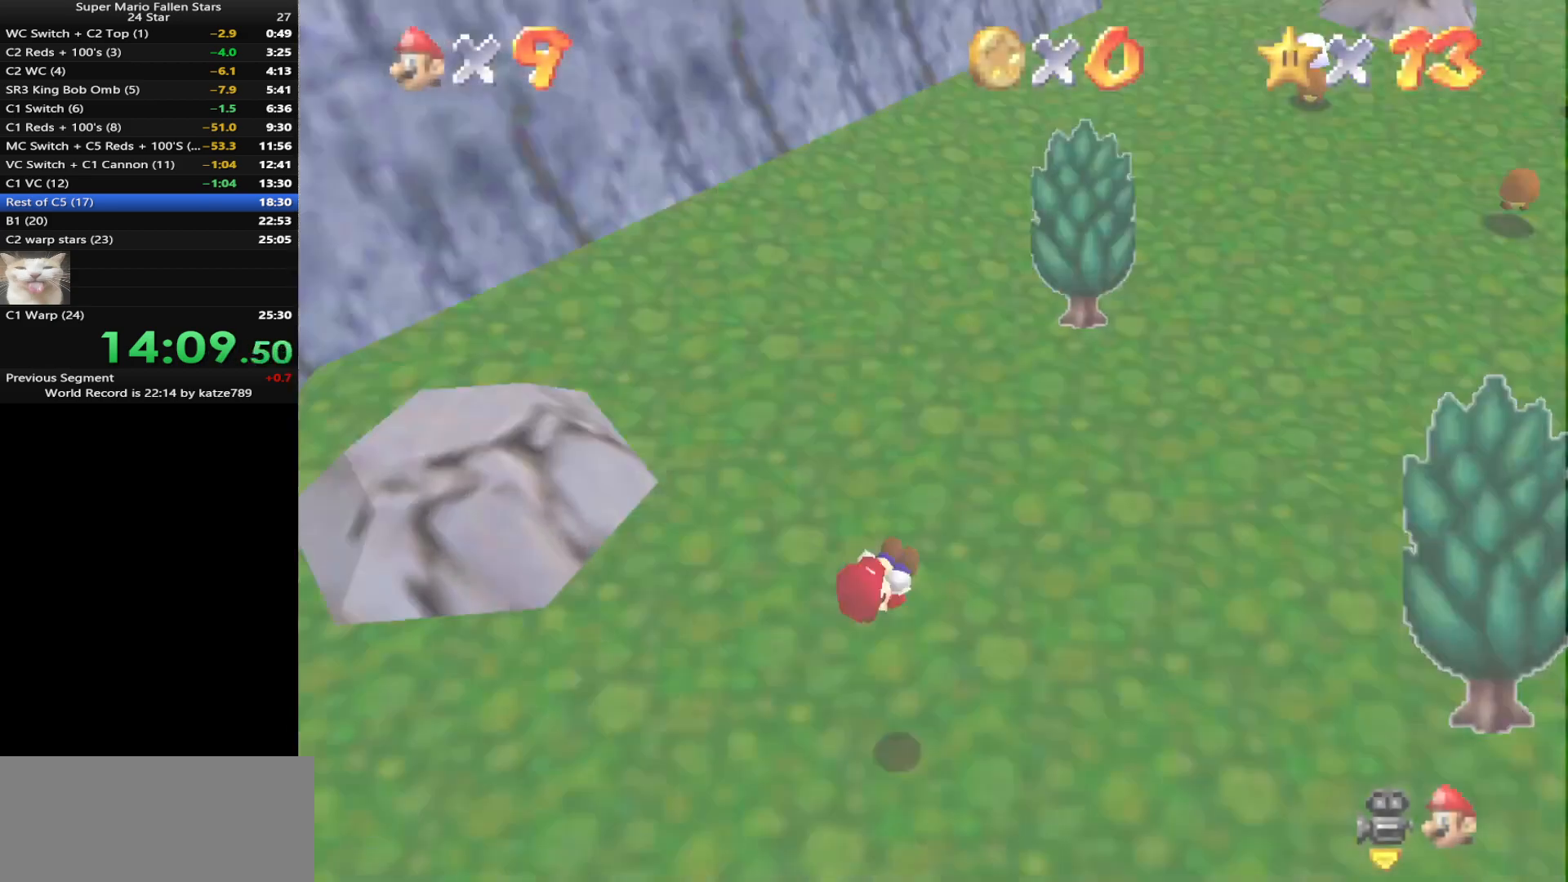
{"buttons": [], "left_stick": "left", "events": [[150, "left_stick", "center"], [300, "left_stick", "left"]]}
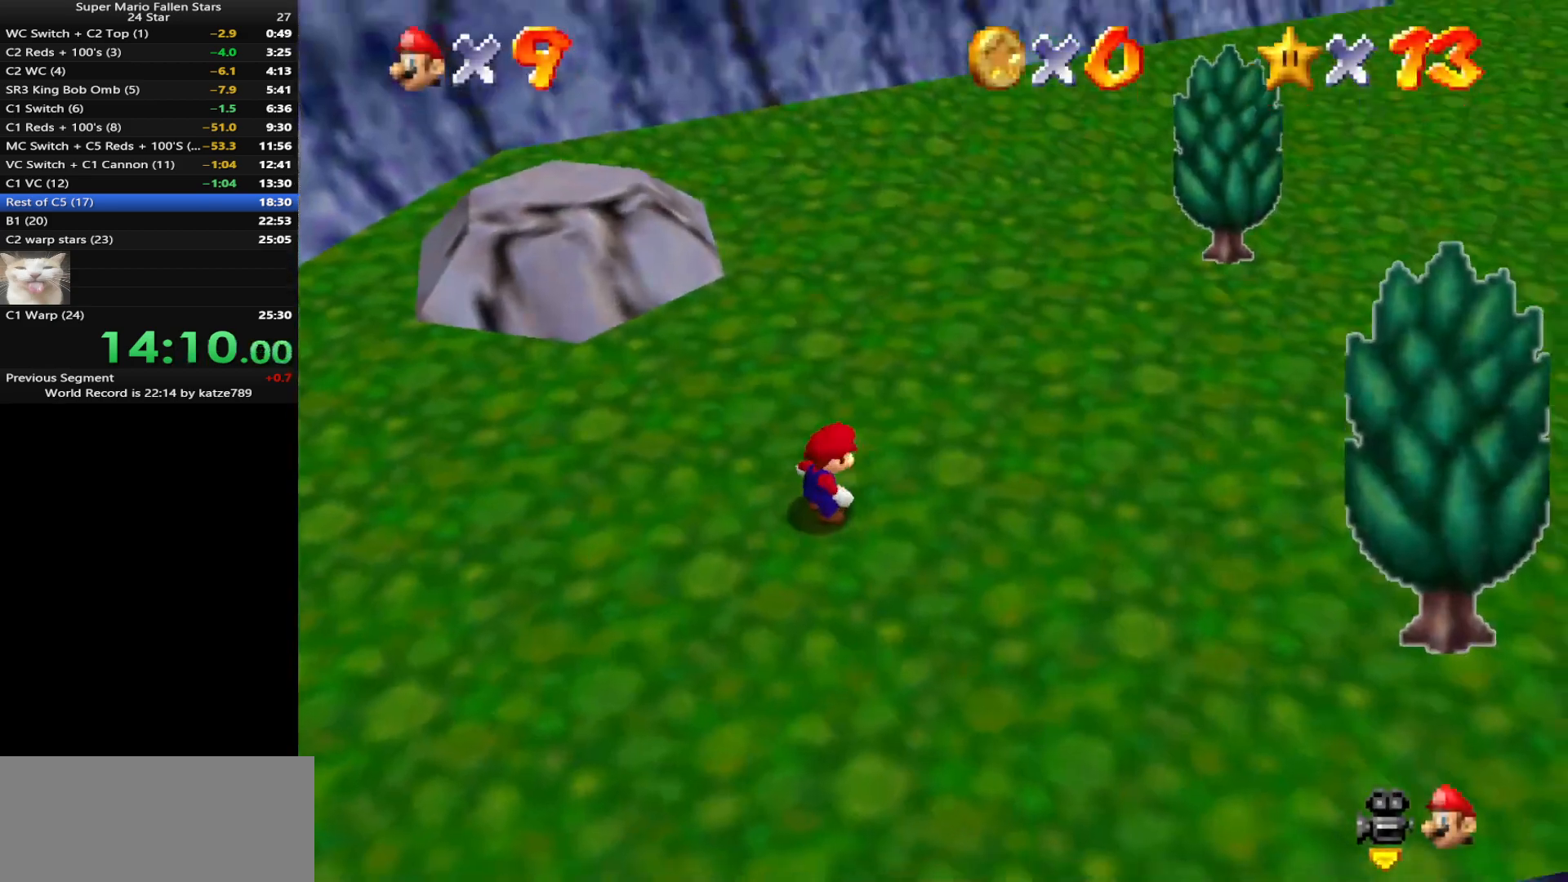
{"buttons": ["A"], "left_stick": "left", "events": [[400, "A", "down"]]}
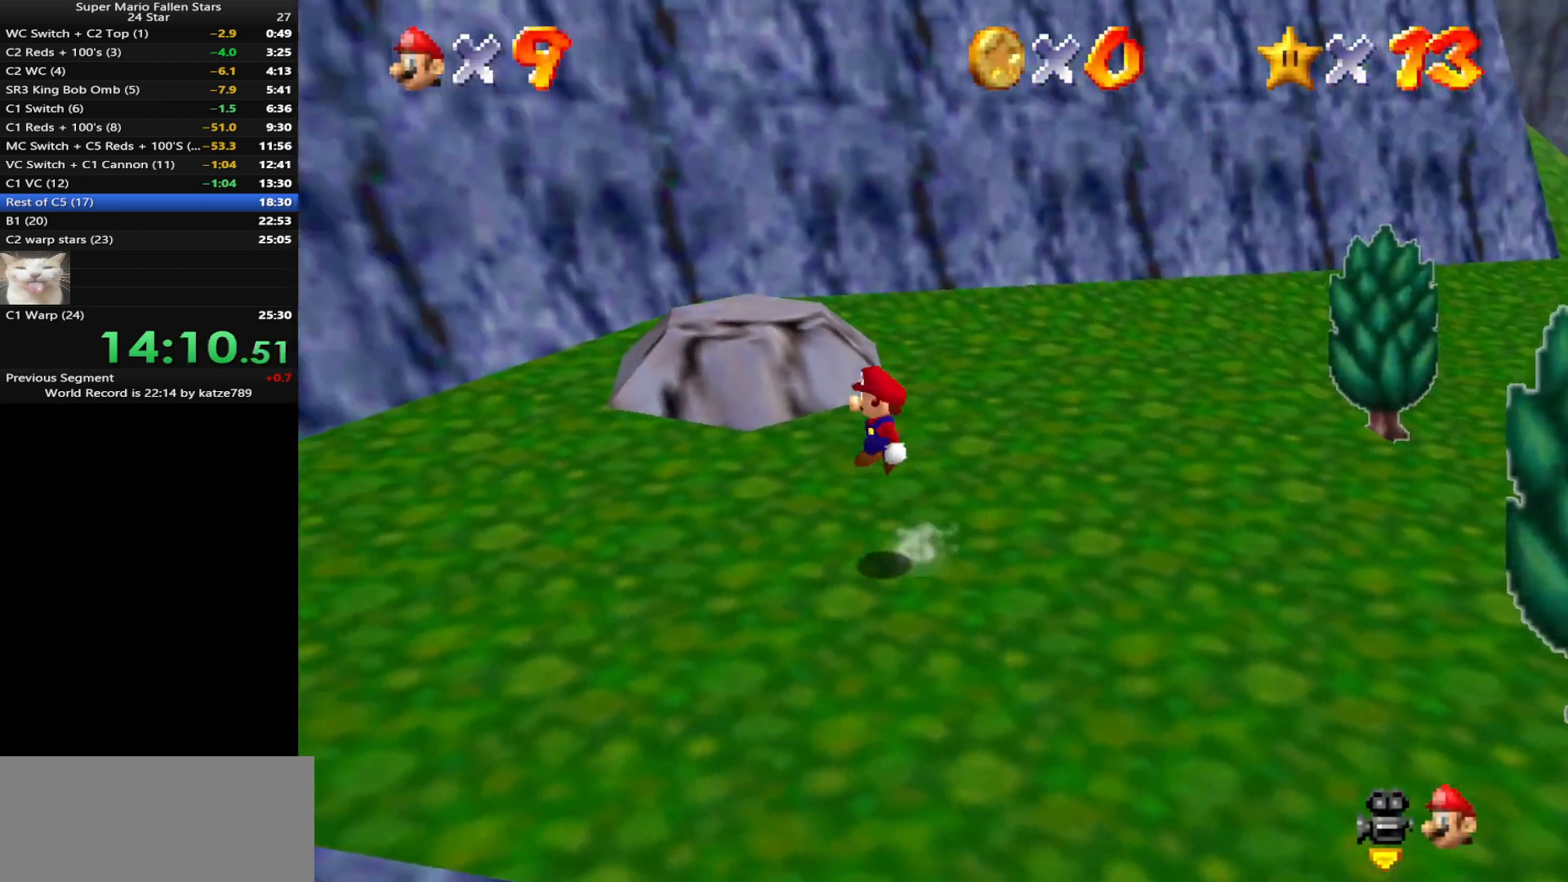
{"buttons": [], "left_stick": "left", "events": [[233, "B", "down"], [300, "A", "up"], [333, "B", "up"]]}
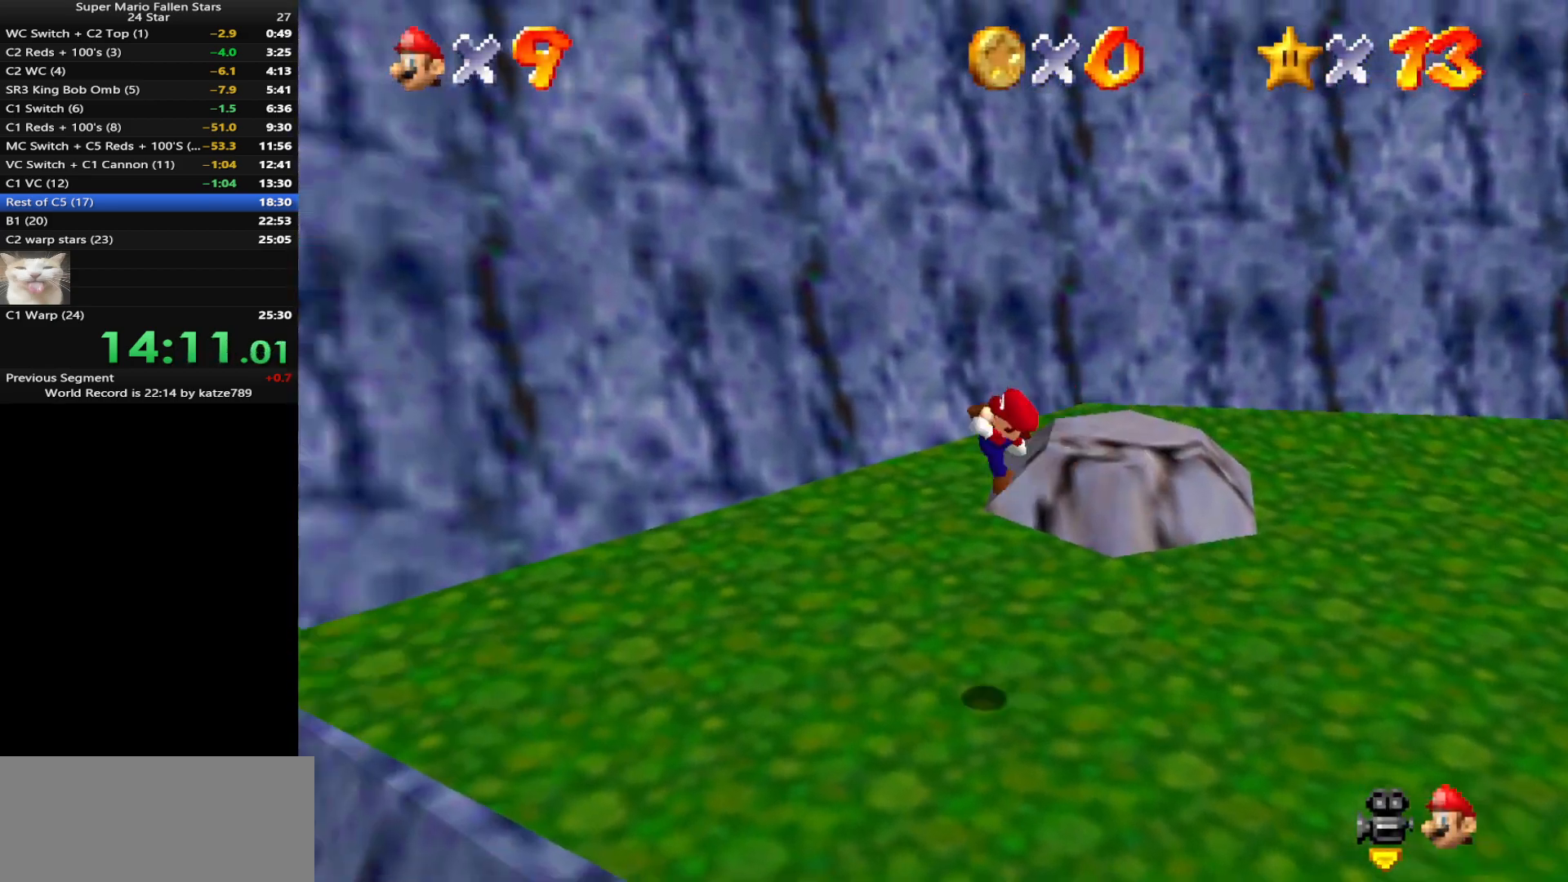
{"buttons": [], "left_stick": "left", "events": [[17, "C_LEFT", "down"], [117, "C_LEFT", "up"], [233, "C_LEFT", "down"], [300, "C_LEFT", "up"], [400, "C_LEFT", "down"], [483, "C_LEFT", "up"]]}
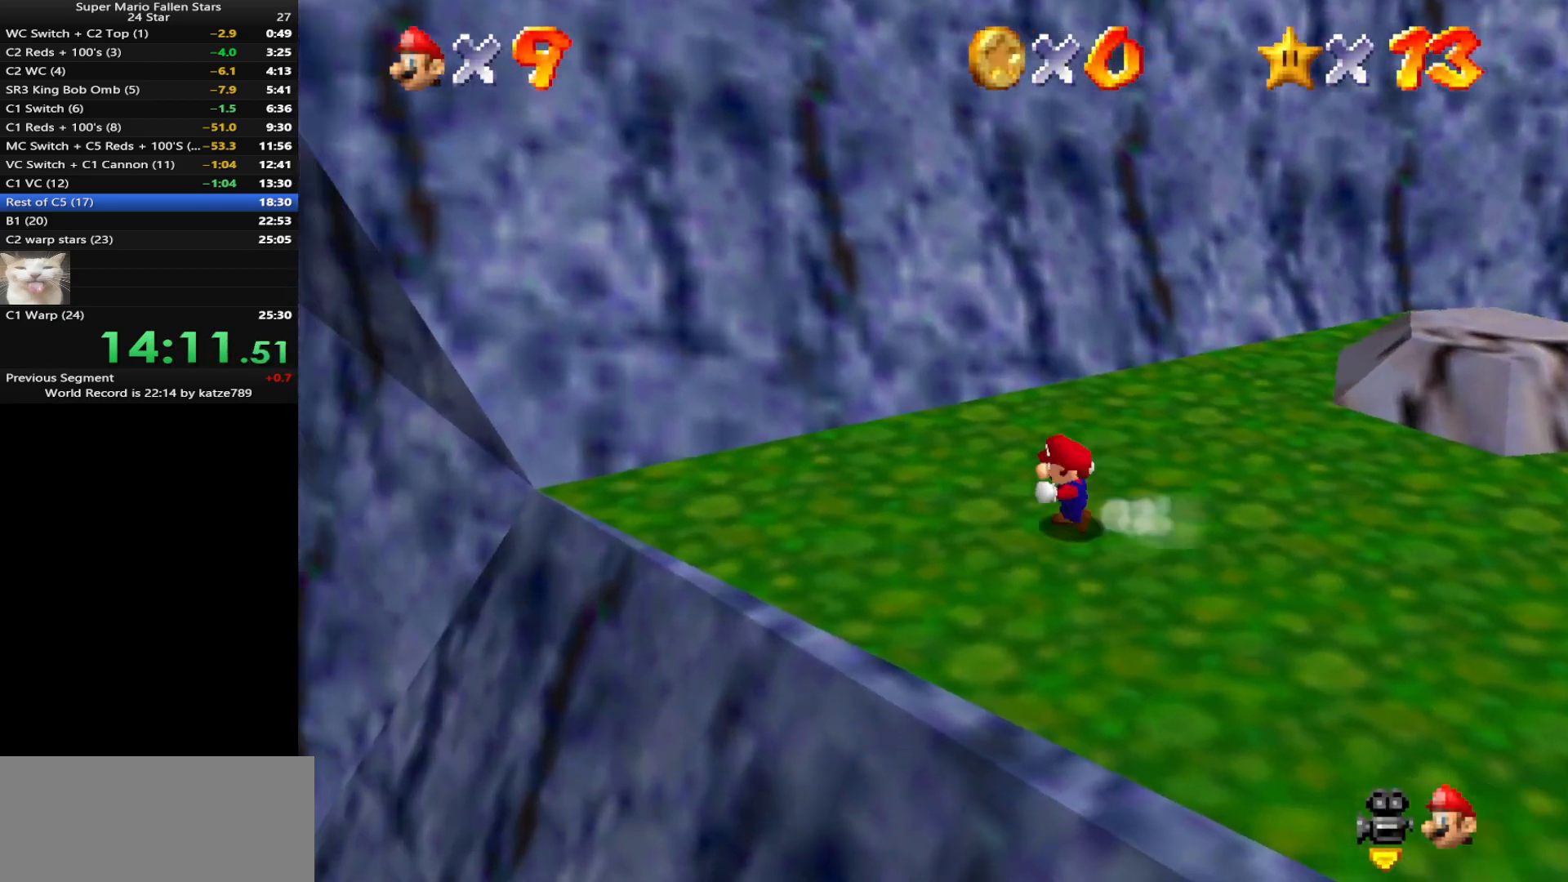
{"buttons": [], "left_stick": "up", "events": [[117, "C_LEFT", "down"], [117, "left_stick", "center"], [167, "C_DOWN", "down"], [200, "C_DOWN", "up"], [200, "C_LEFT", "up"], [283, "left_stick", "up"]]}
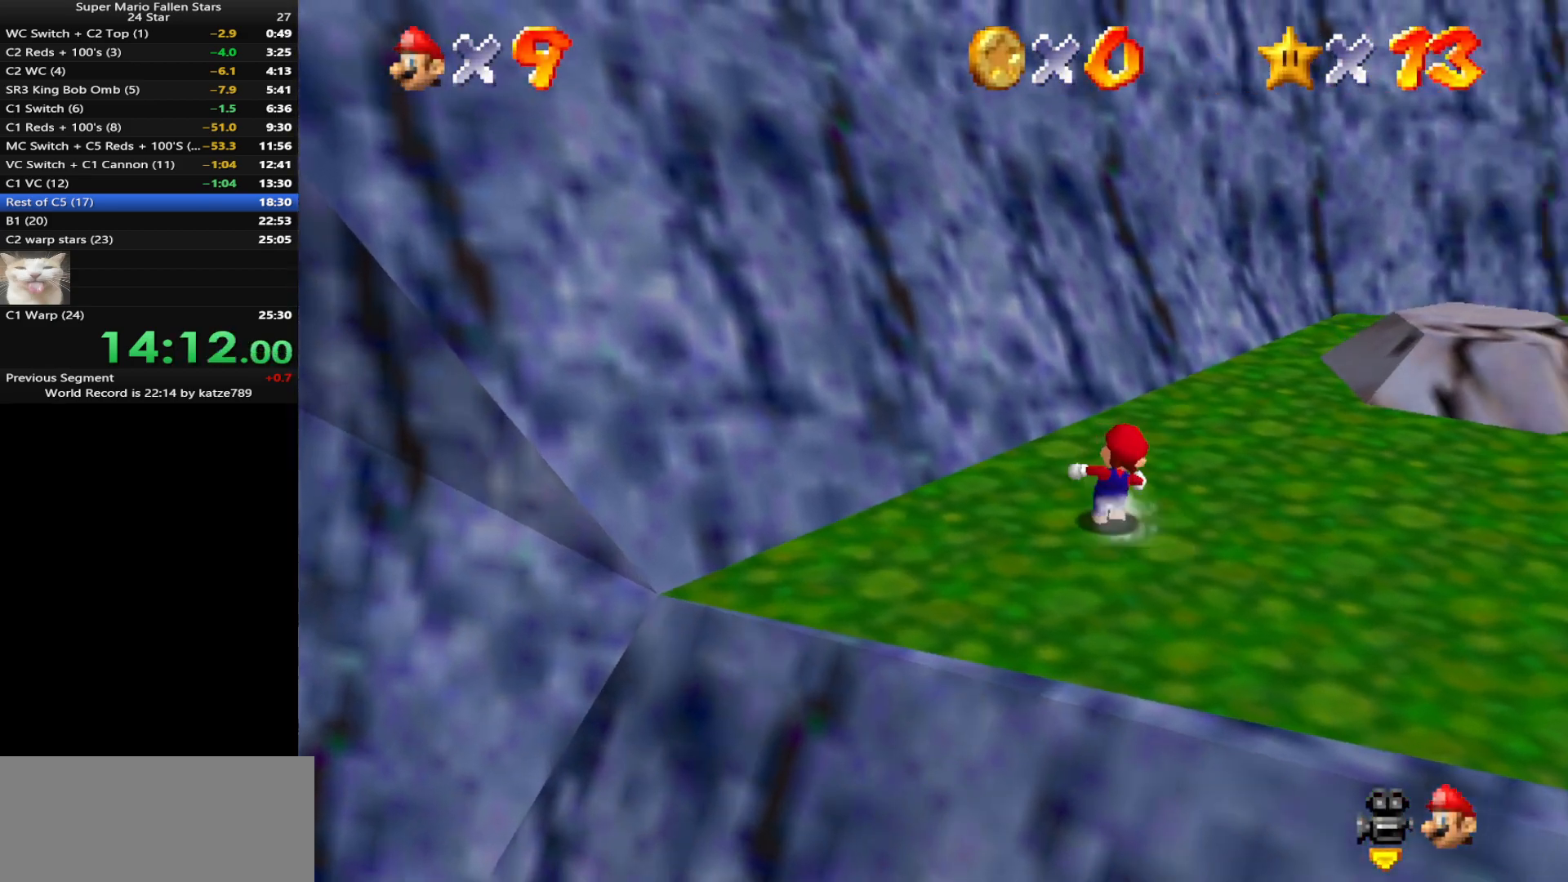
{"buttons": [], "left_stick": "up-left", "events": [[133, "A", "down"], [133, "B", "down"], [183, "A", "up"], [183, "B", "up"], [250, "left_stick", "up-left"], [283, "C_LEFT", "down"], [317, "C_DOWN", "down"], [433, "C_DOWN", "up"], [433, "C_LEFT", "up"]]}
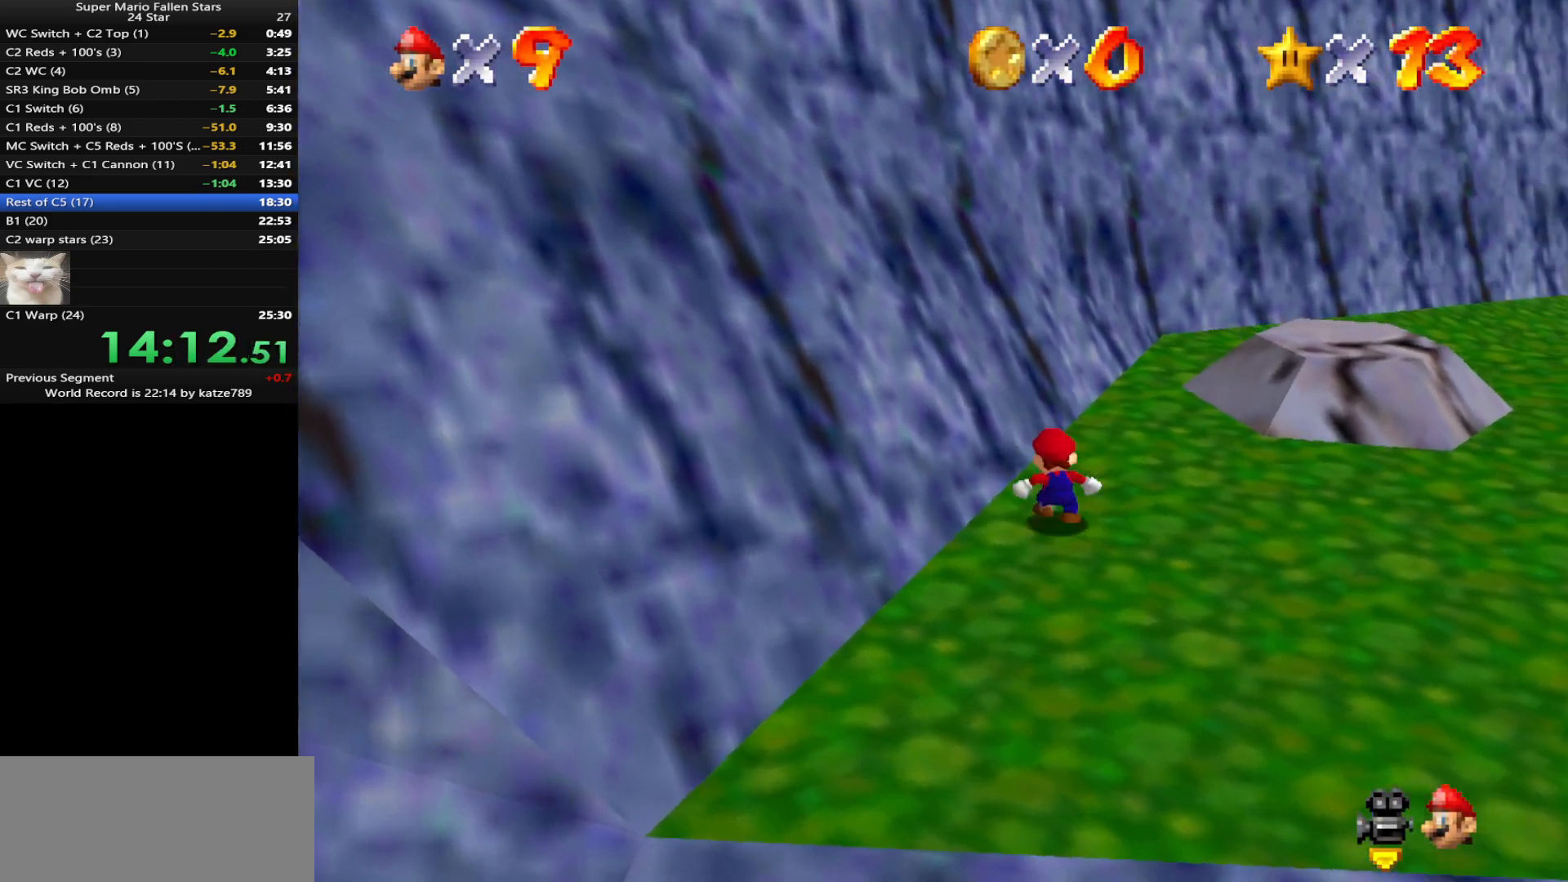
{"buttons": [], "left_stick": "up-left", "events": [[33, "A", "down"], [450, "A", "up"]]}
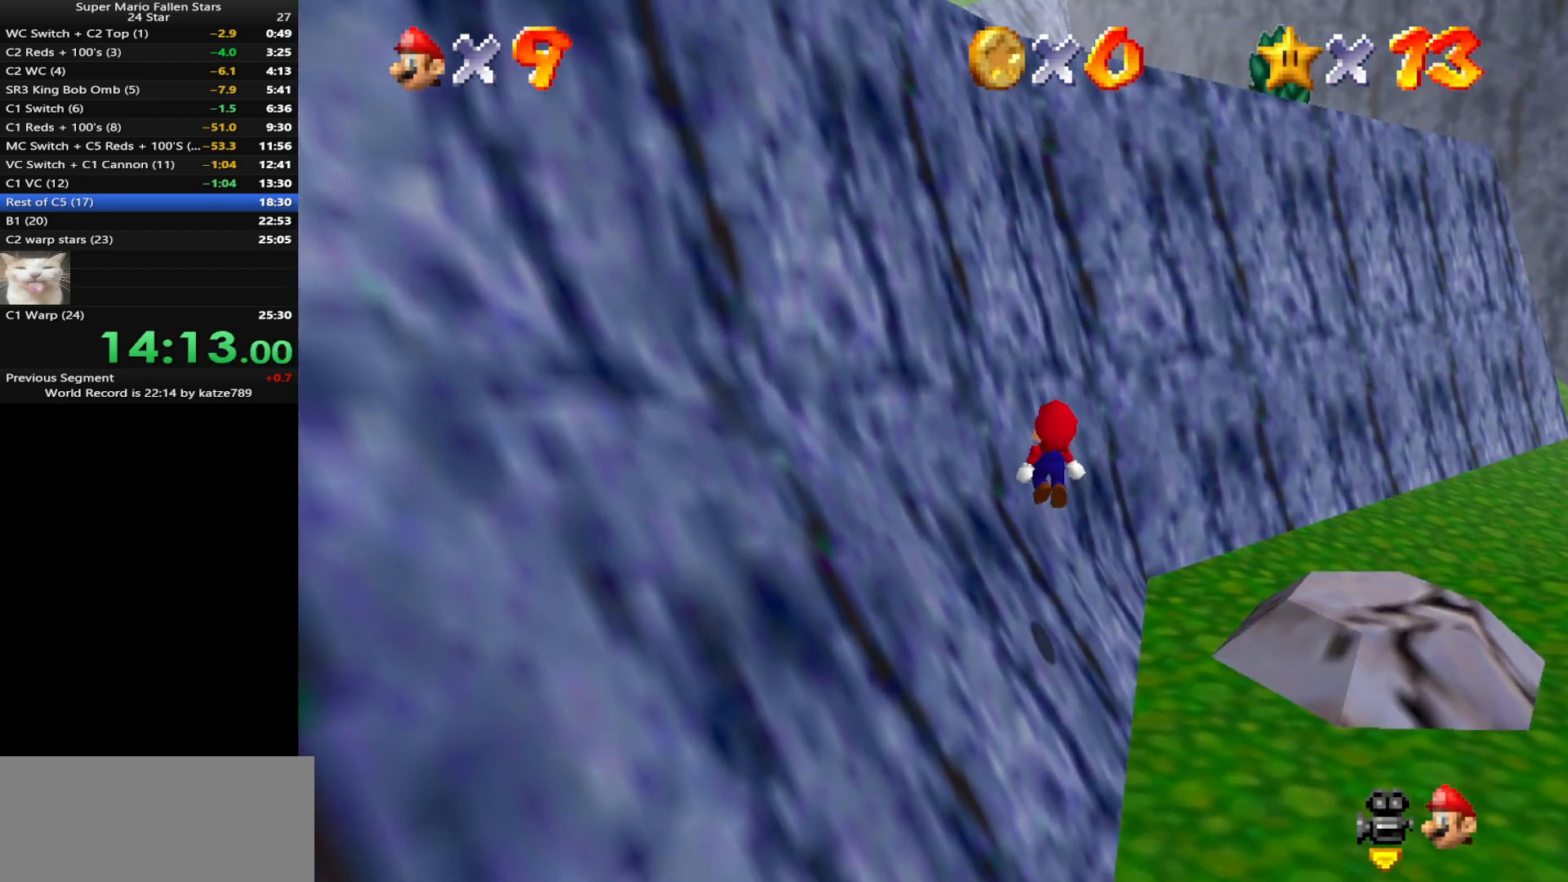
{"buttons": ["A"], "left_stick": "right", "events": [[267, "left_stick", "up-right"], [300, "A", "down"], [367, "left_stick", "right"]]}
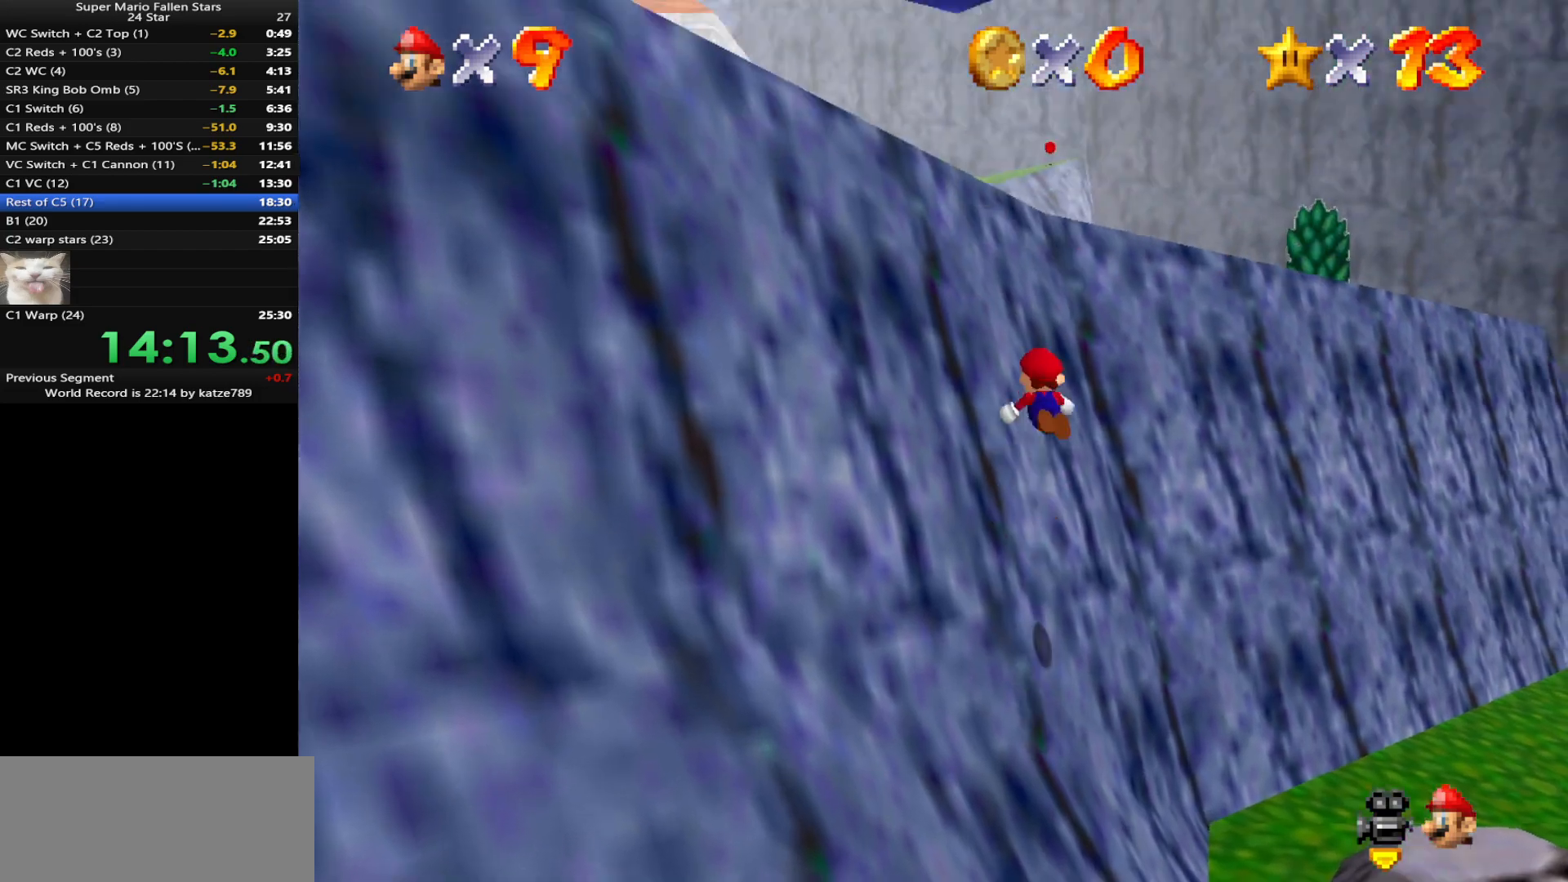
{"buttons": [], "left_stick": "up-left", "events": [[117, "left_stick", "up"], [217, "A", "up"], [317, "left_stick", "up-left"]]}